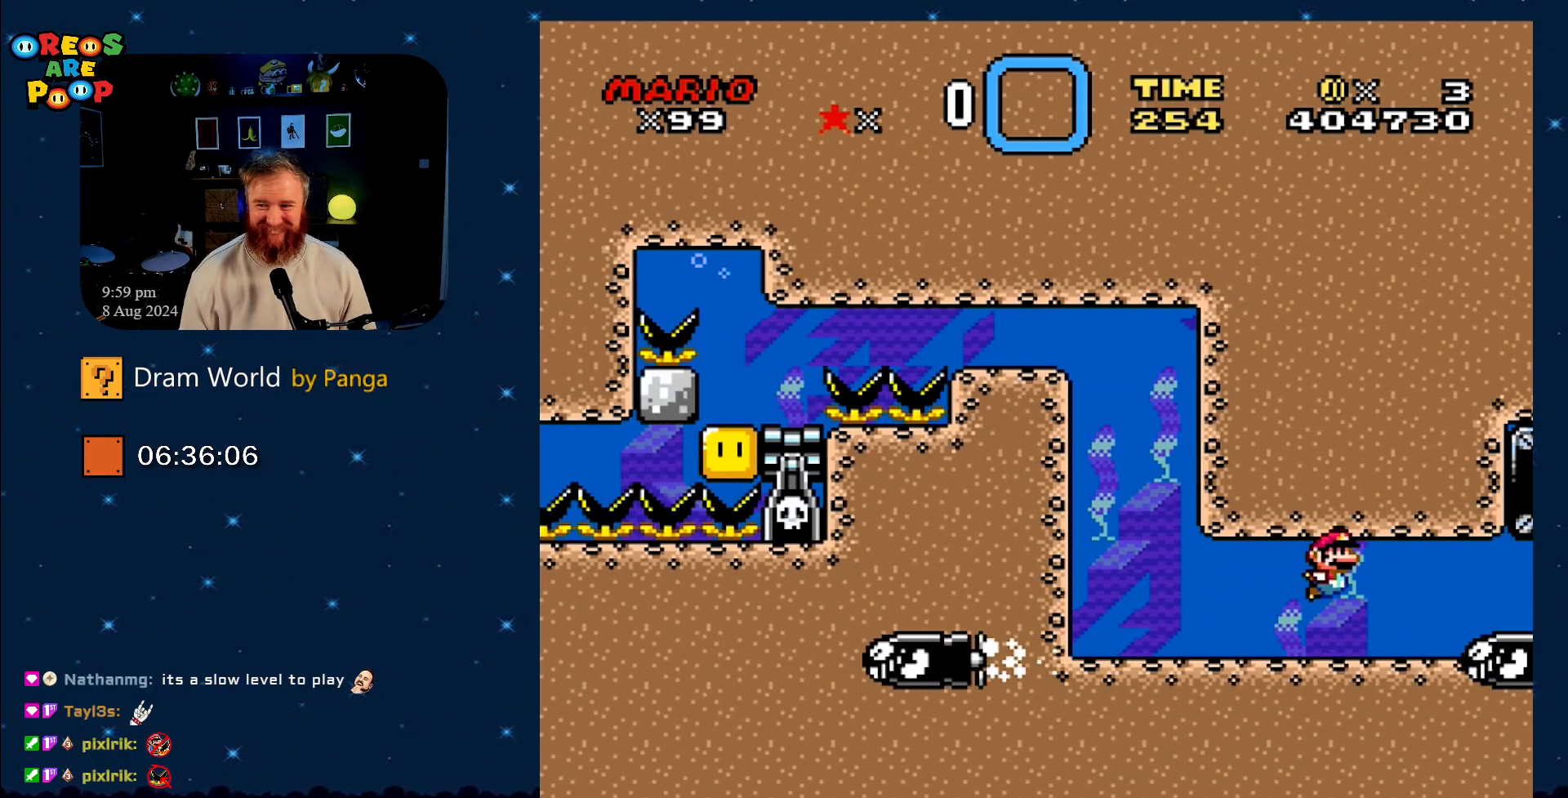
Gameplay with a controller (Nintendo layout); each line is a JSON object with the inputs held at the frame after it. "events" lists button and stick changes between this image and that frame as [ms after this image, input, new state], when the widget could be followed in between. Not read: L1 L3 R1 R3.
{"buttons": [], "events": [[34, "B", "down"], [134, "B", "up"], [217, "B", "down"], [317, "B", "up"], [384, "B", "down"], [467, "B", "up"]]}
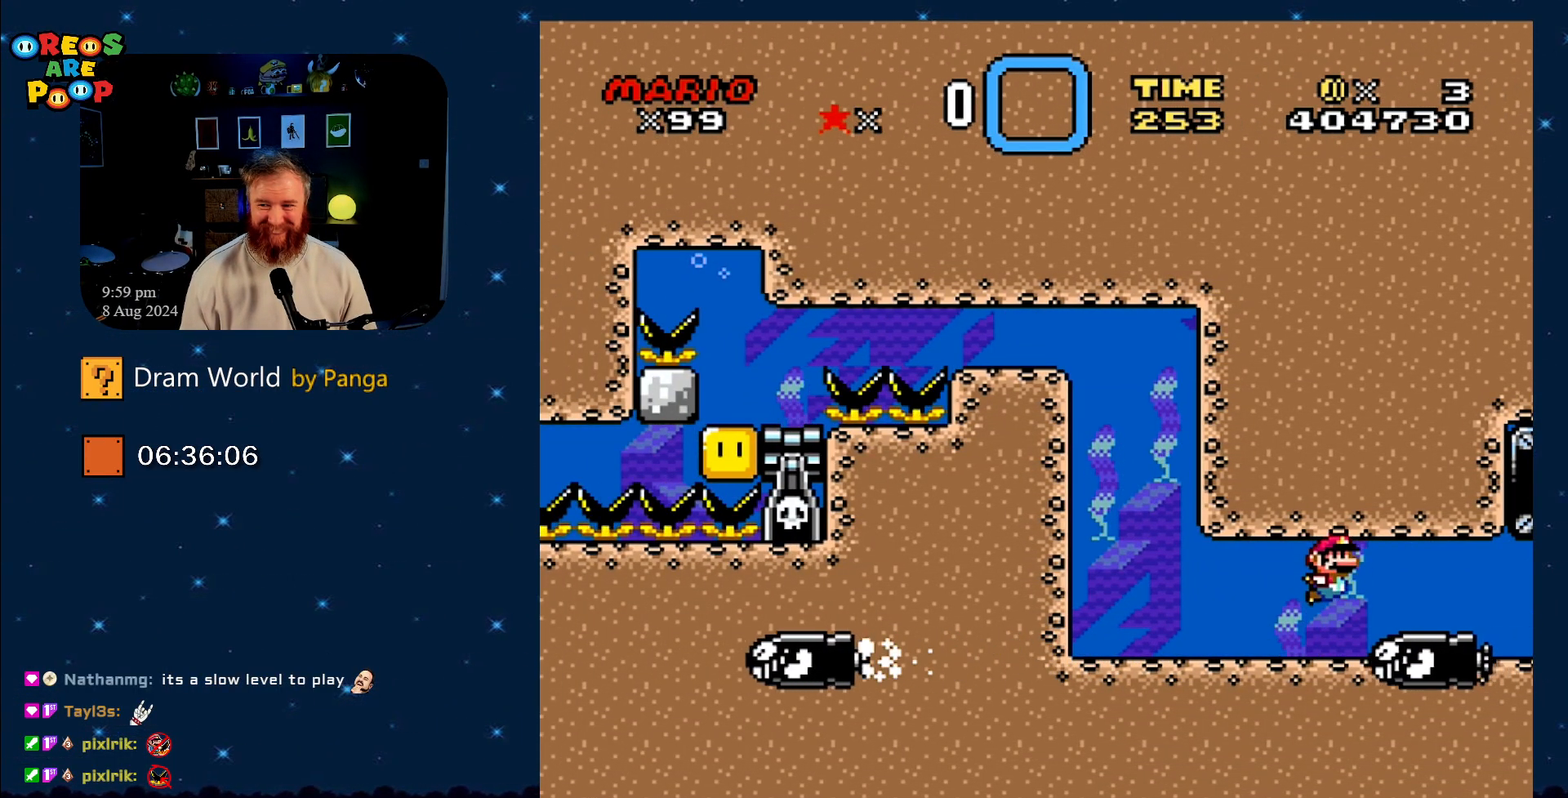
{"buttons": [], "events": [[33, "B", "down"], [100, "B", "up"], [200, "B", "down"], [283, "B", "up"], [367, "B", "down"], [467, "B", "up"]]}
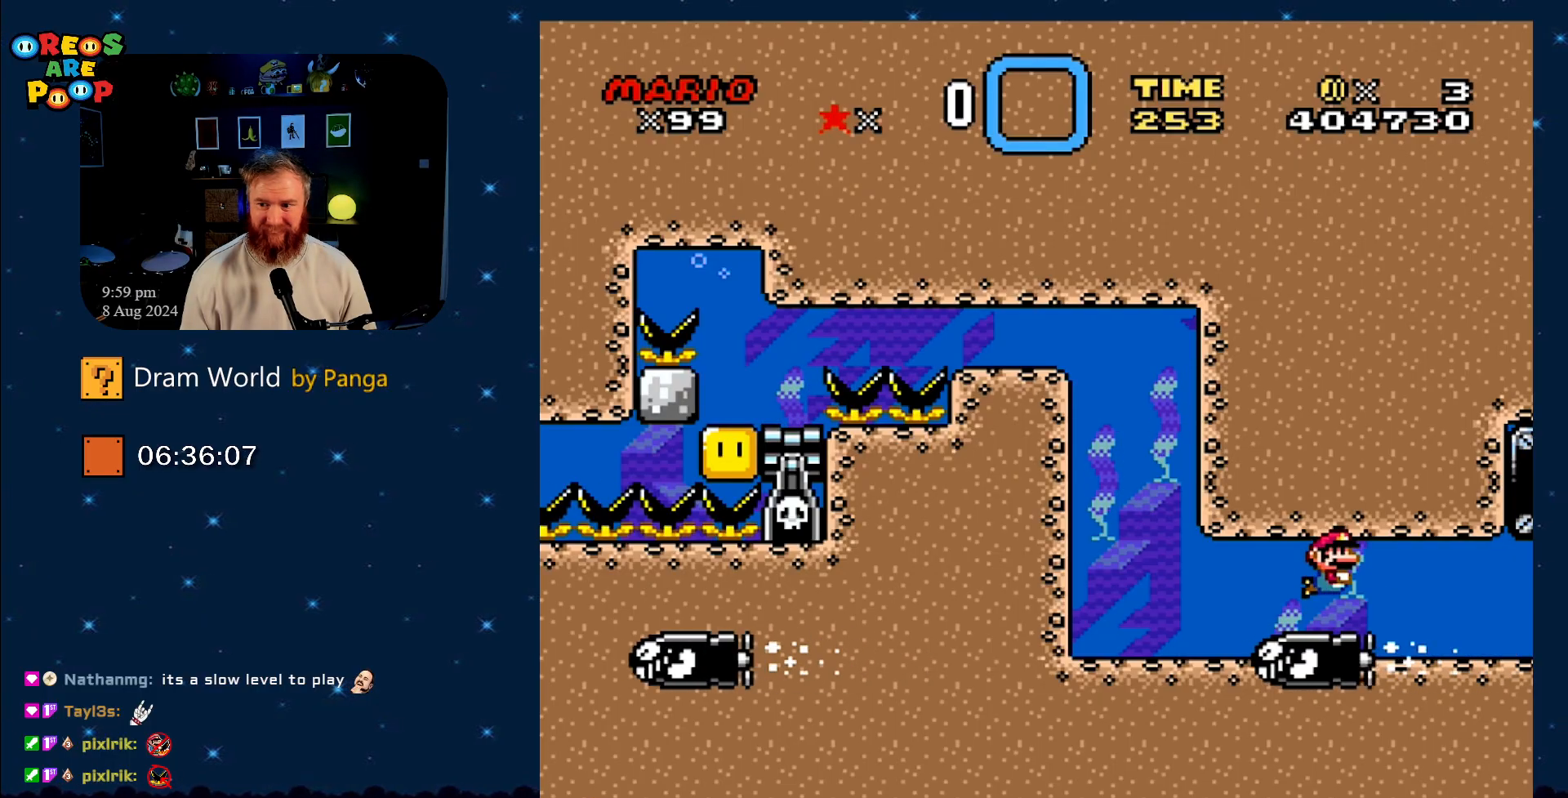
{"buttons": [], "events": [[34, "B", "down"], [117, "B", "up"], [184, "B", "down"], [267, "B", "up"], [367, "B", "down"], [467, "B", "up"]]}
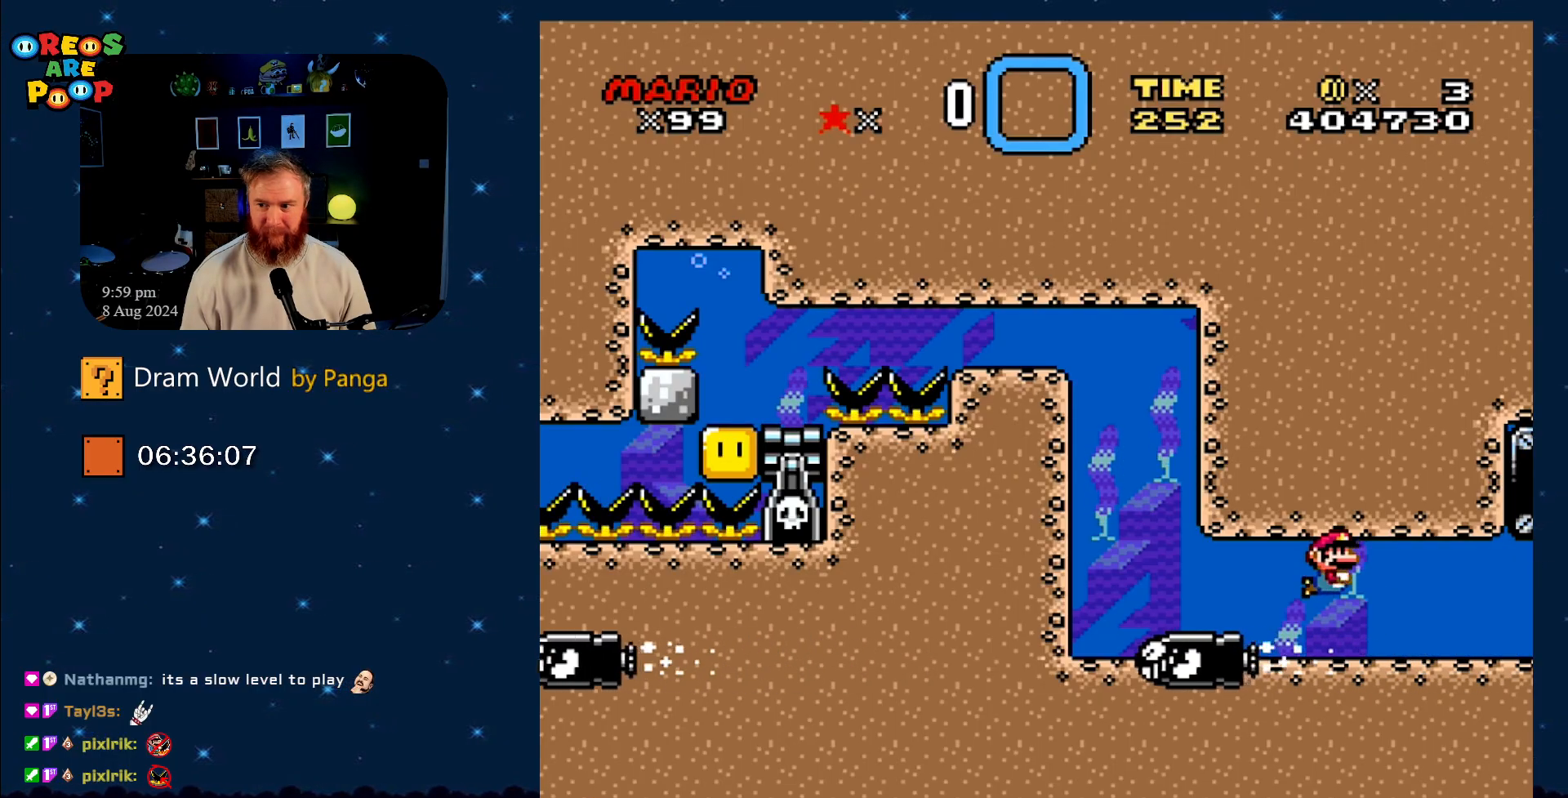
{"buttons": ["DPAD_RIGHT"], "events": [[33, "B", "down"], [150, "B", "up"], [217, "B", "down"], [300, "B", "up"], [400, "B", "down"], [467, "DPAD_RIGHT", "down"], [484, "B", "up"]]}
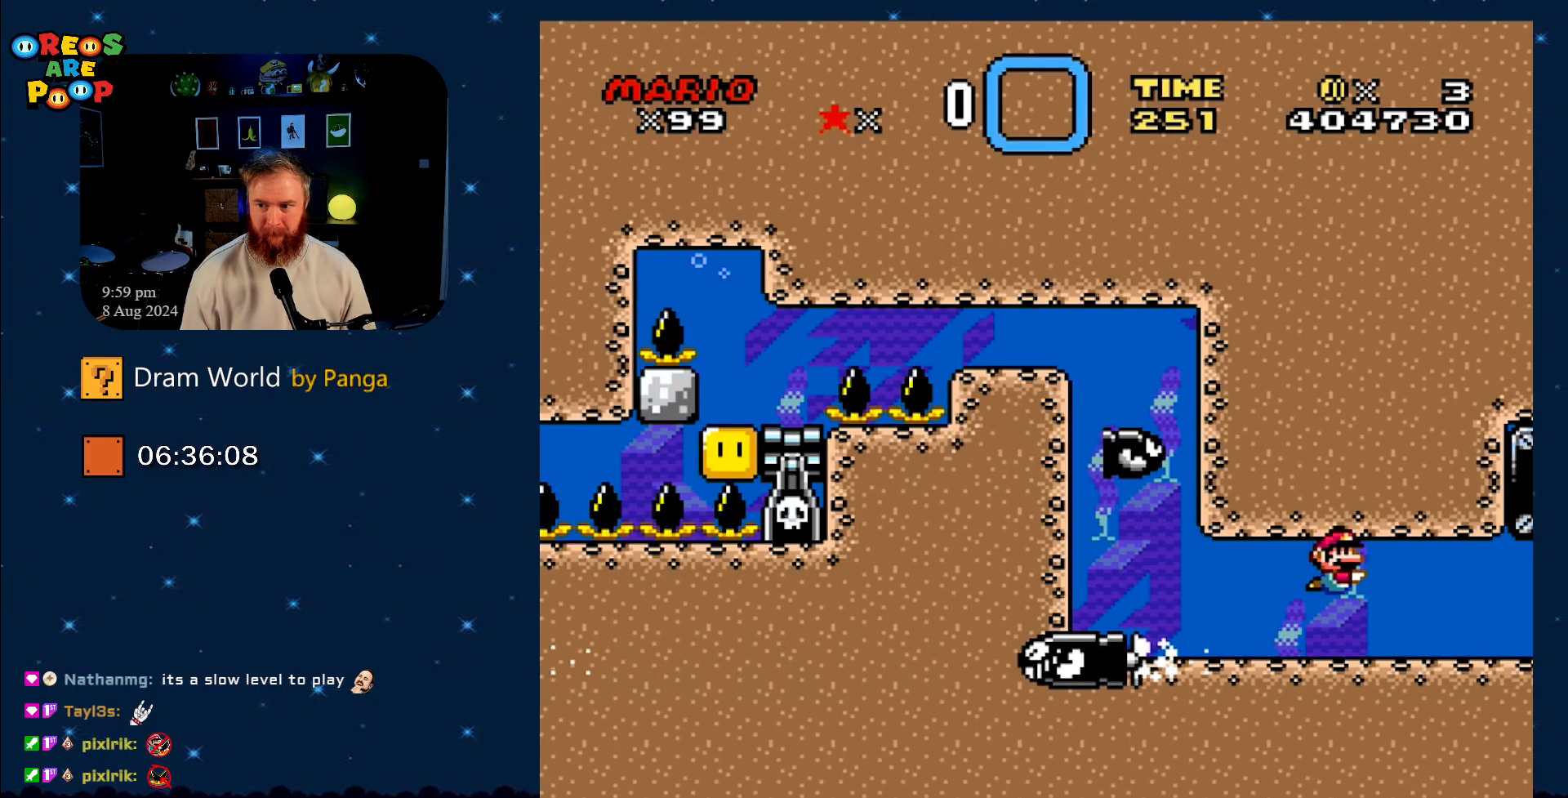
{"buttons": ["DPAD_DOWN", "DPAD_RIGHT"], "events": [[50, "B", "down"], [167, "B", "up"], [234, "B", "down"], [267, "DPAD_DOWN", "down"], [351, "B", "up"], [417, "B", "down"], [501, "B", "up"]]}
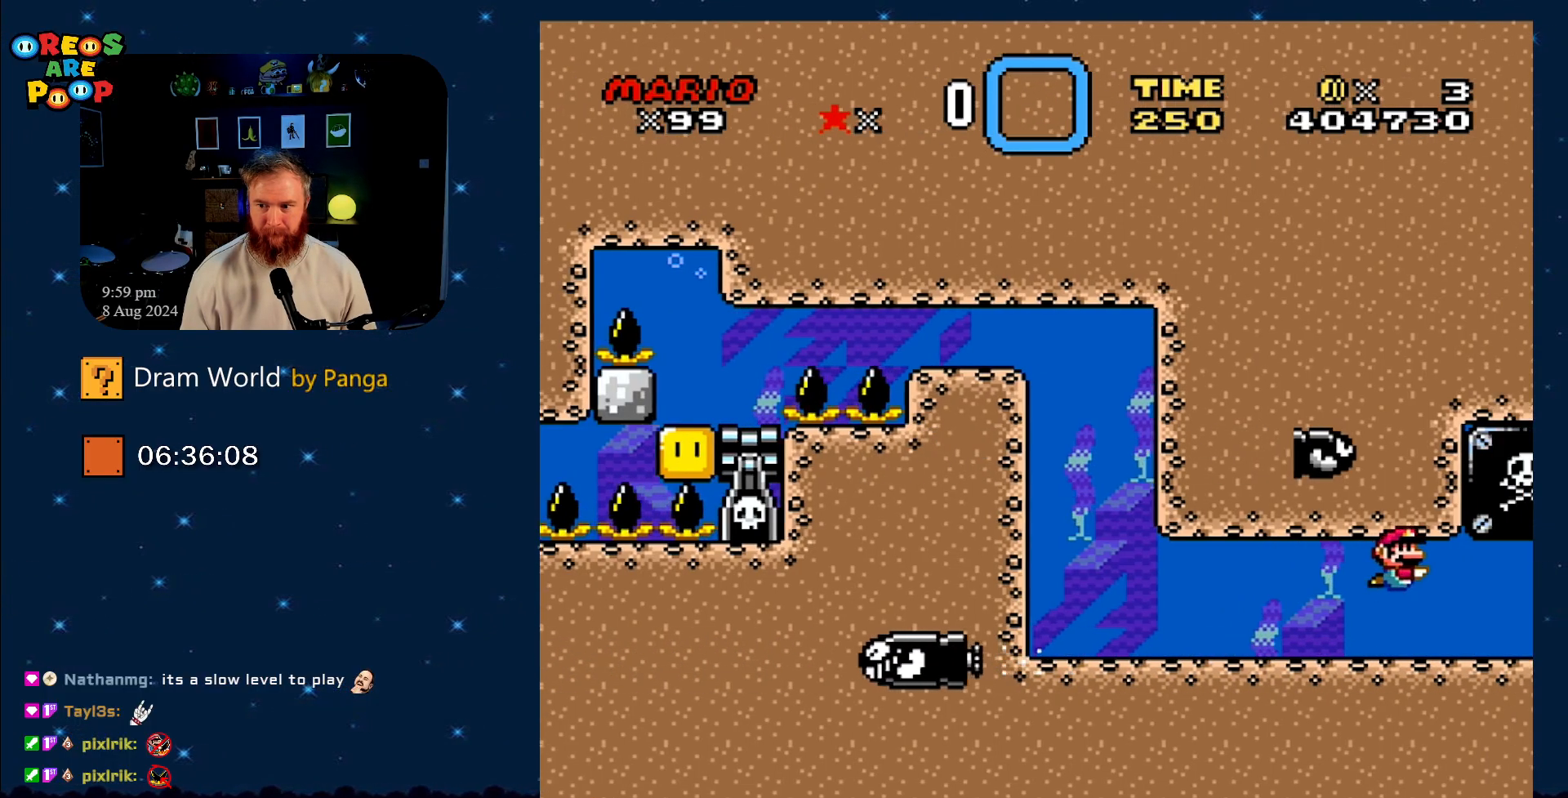
{"buttons": ["DPAD_DOWN", "DPAD_RIGHT"], "events": [[100, "B", "down"], [200, "B", "up"]]}
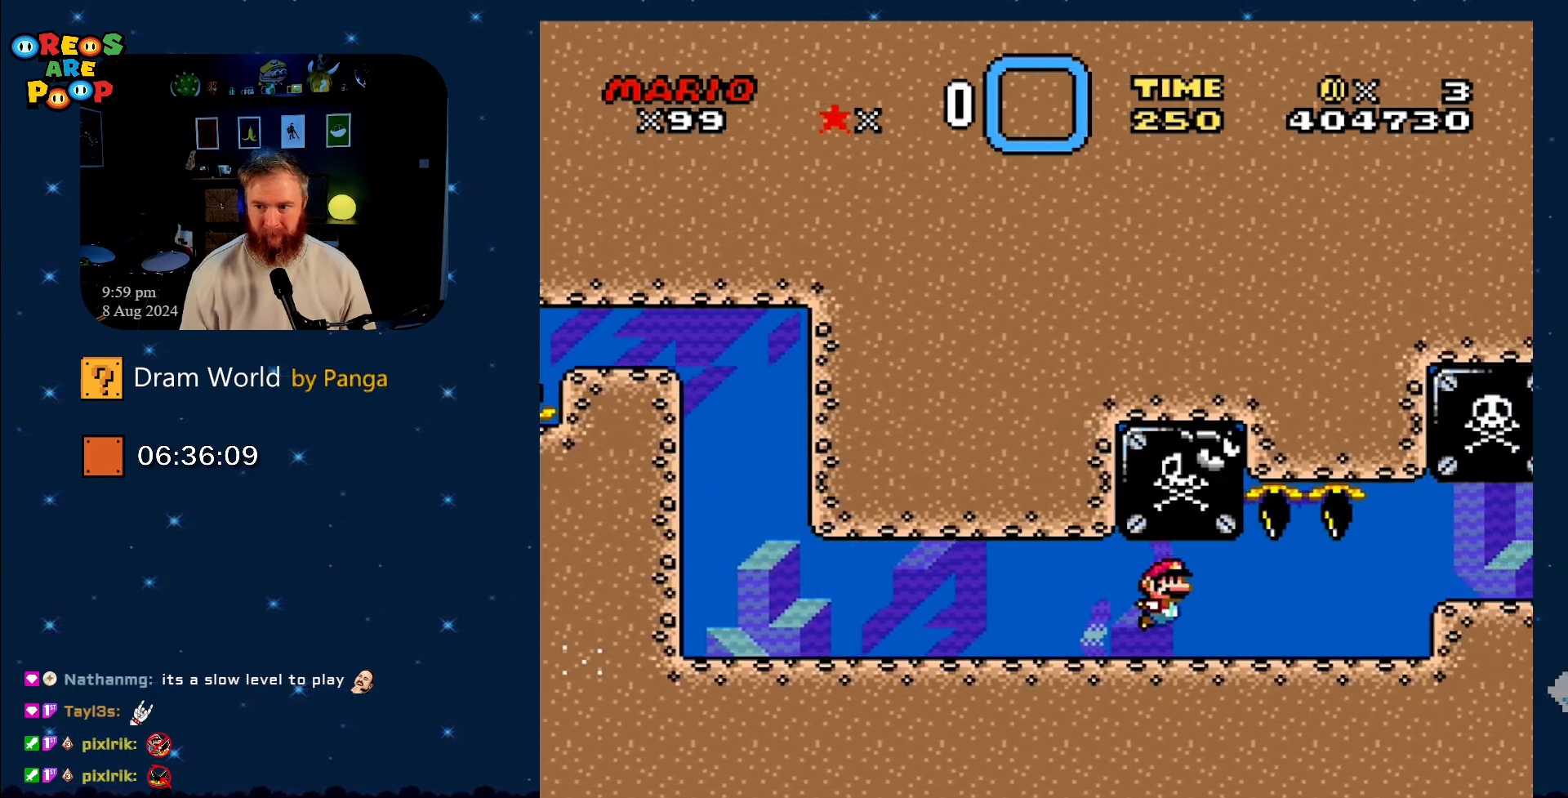
{"buttons": ["DPAD_DOWN", "DPAD_RIGHT"], "events": [[184, "B", "down"], [317, "B", "up"]]}
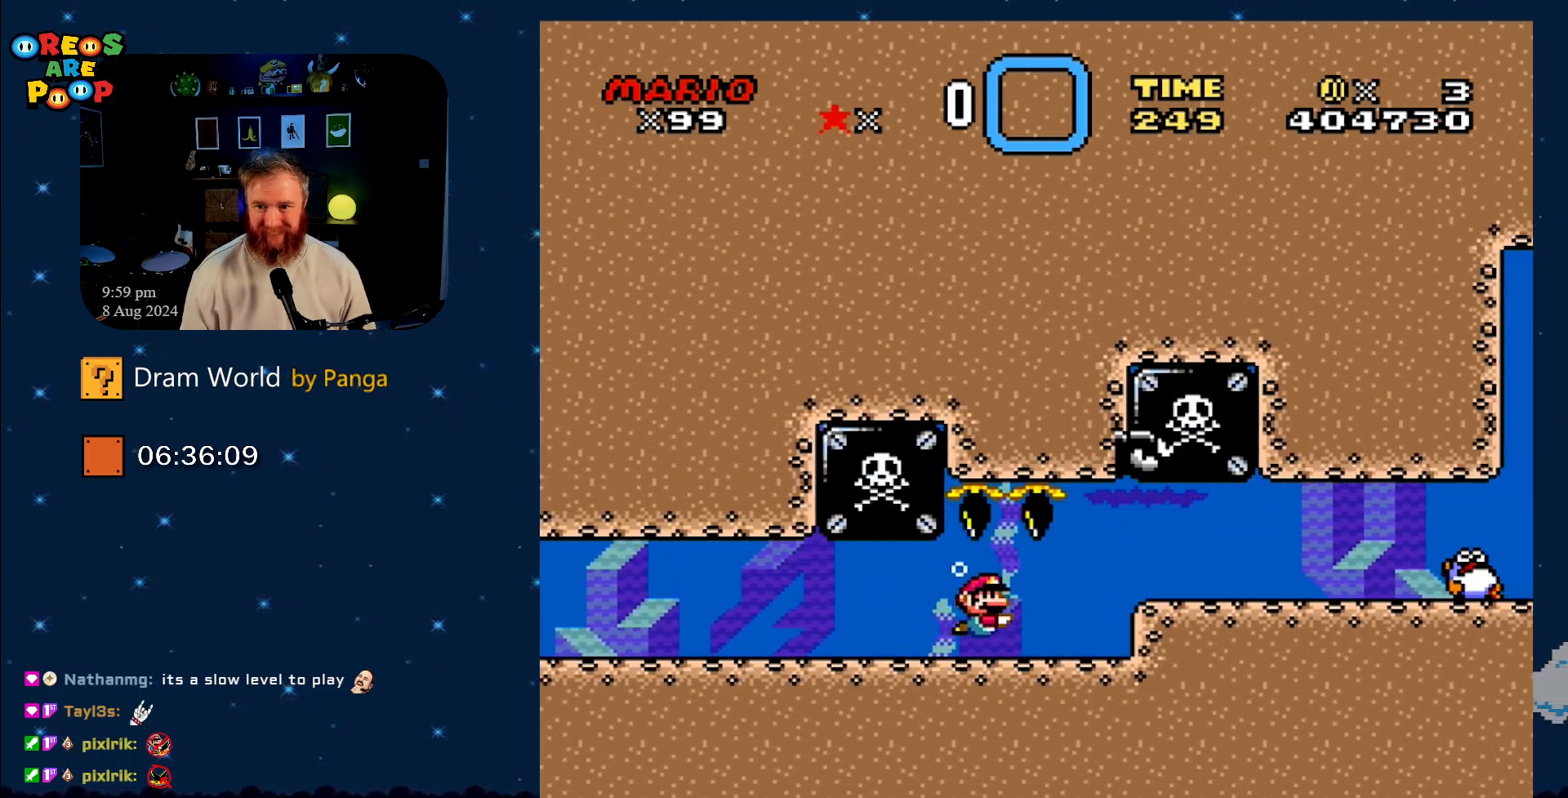
{"buttons": ["DPAD_DOWN", "DPAD_RIGHT"], "events": []}
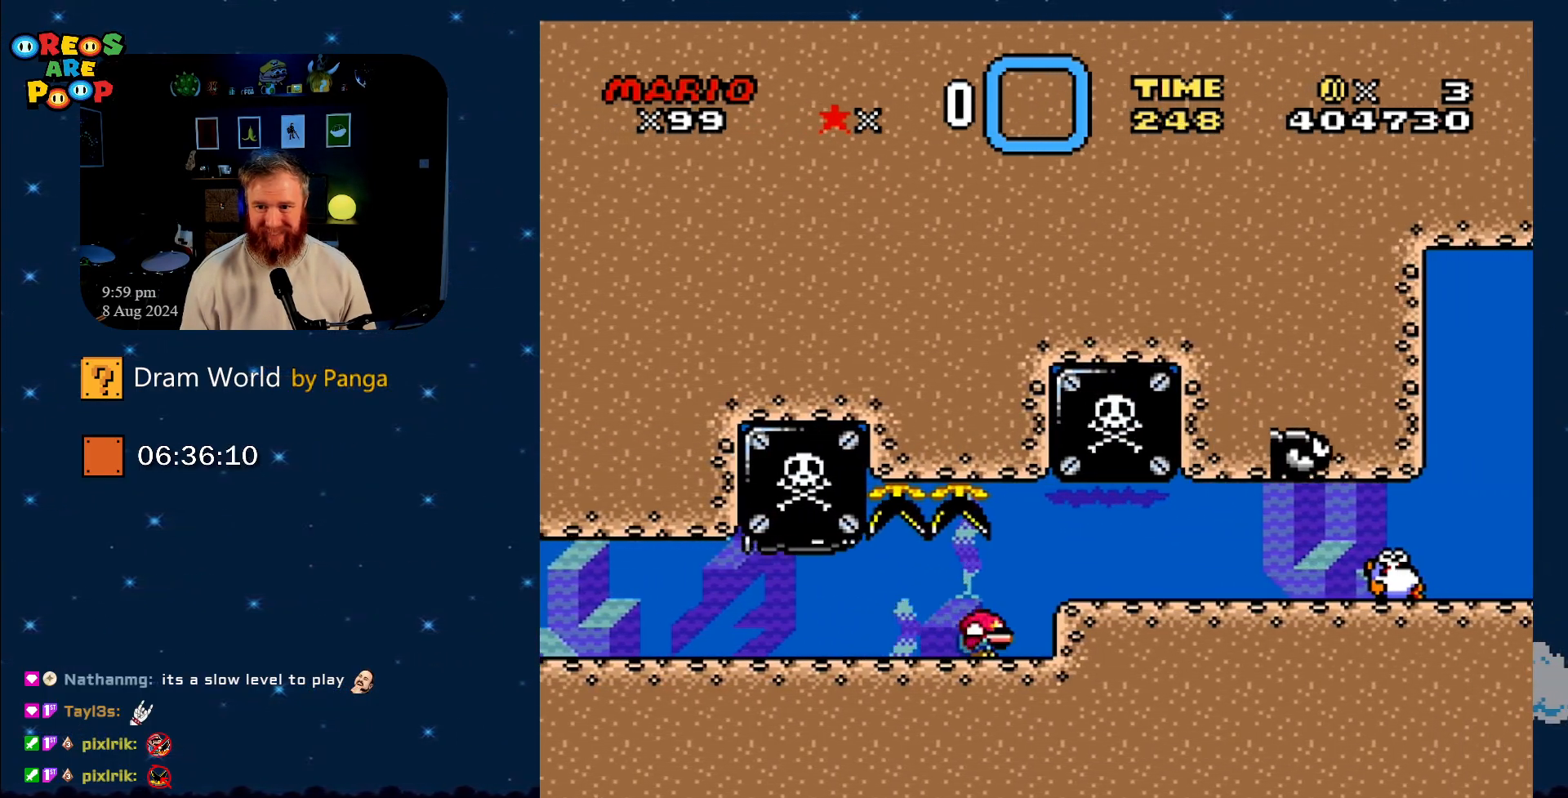
{"buttons": ["DPAD_RIGHT"], "events": [[34, "DPAD_DOWN", "up"], [84, "DPAD_RIGHT", "up"], [217, "DPAD_RIGHT", "down"], [401, "DPAD_RIGHT", "up"], [434, "DPAD_RIGHT", "down"]]}
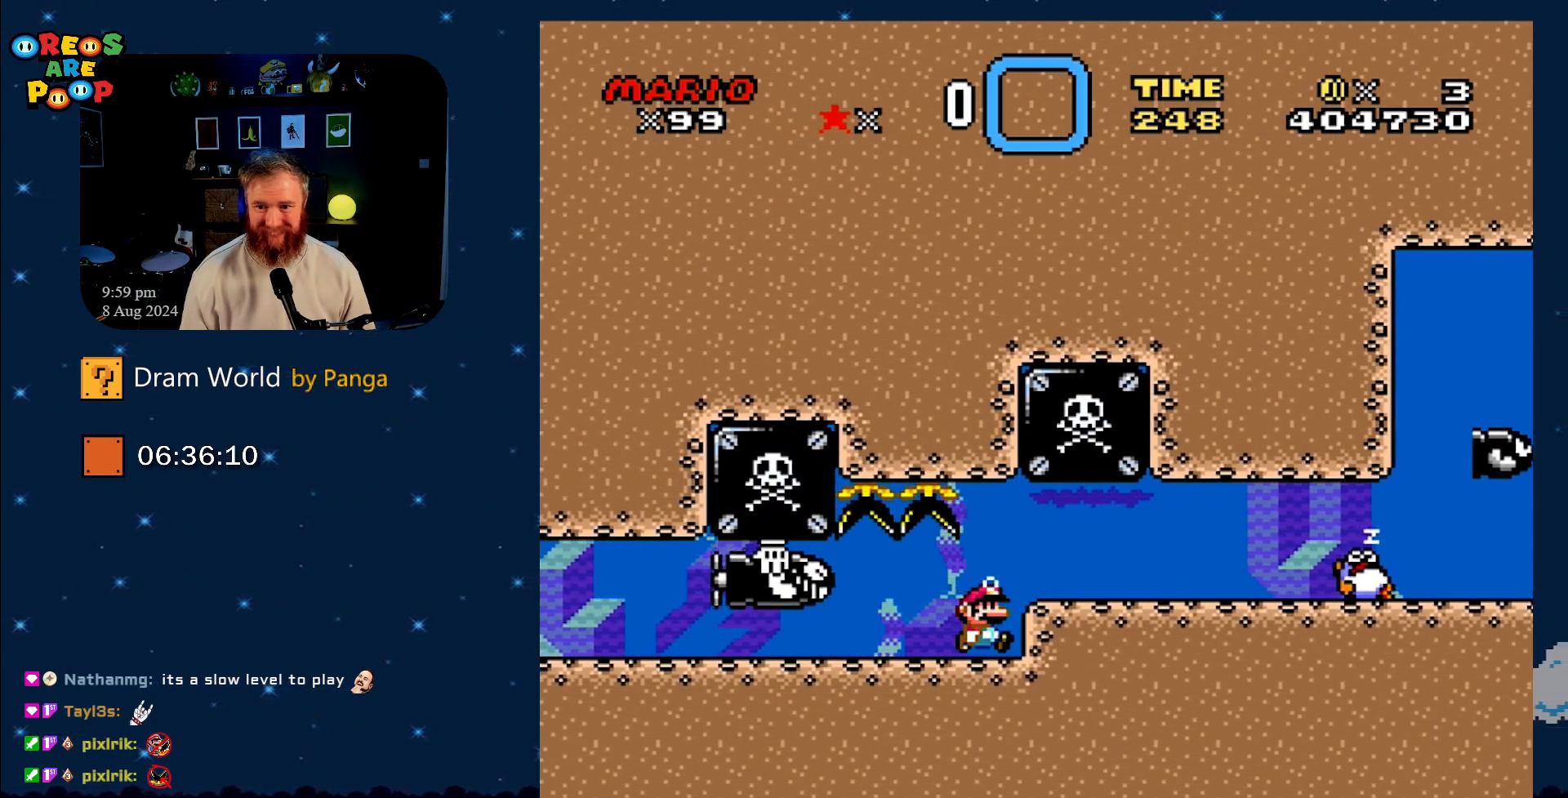
{"buttons": ["B"], "events": [[150, "DPAD_RIGHT", "up"], [300, "B", "down"], [400, "B", "up"], [484, "B", "down"]]}
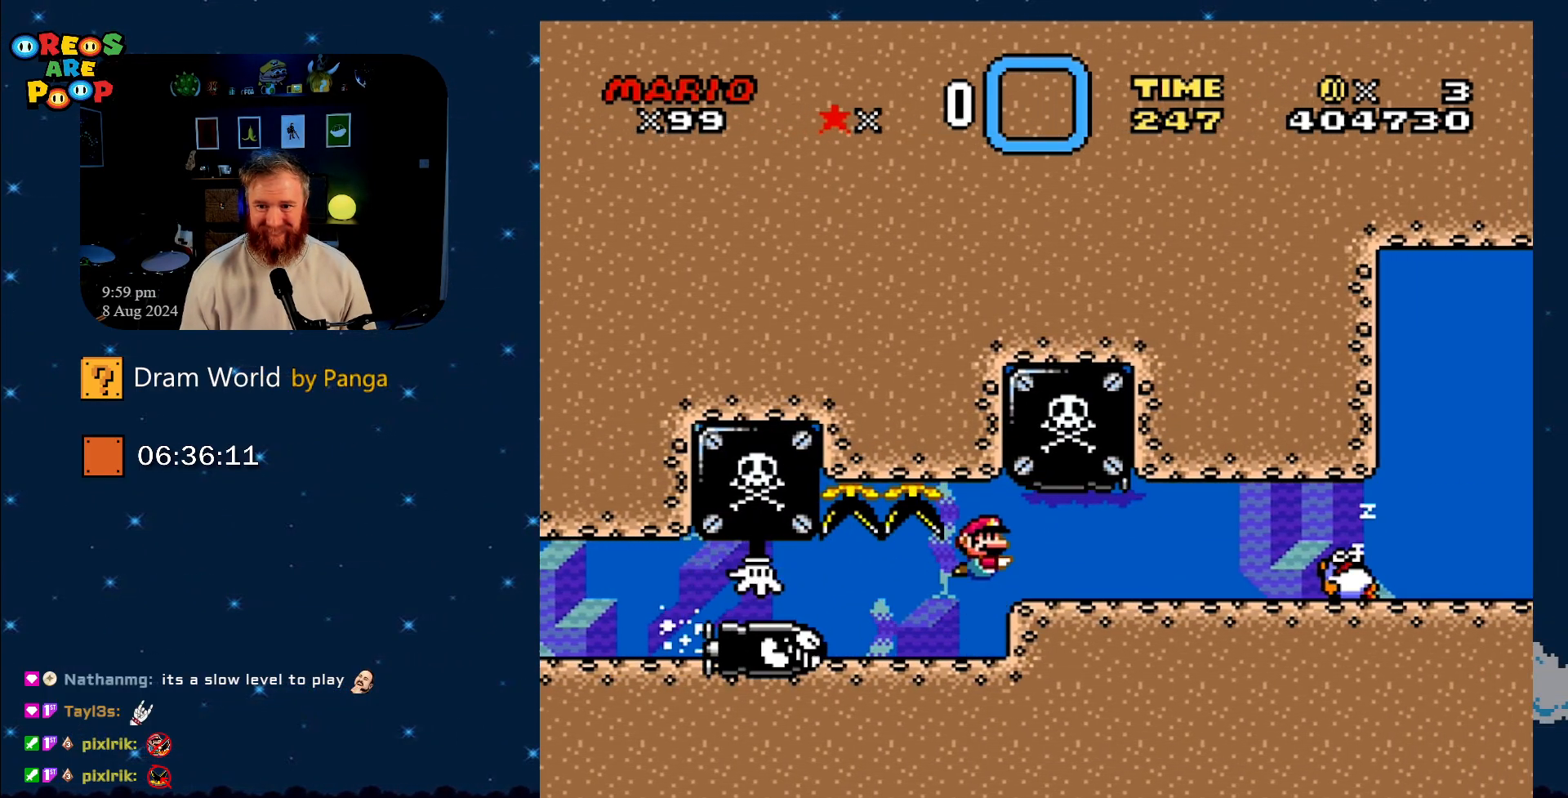
{"buttons": ["B"], "events": [[100, "B", "up"], [150, "B", "down"], [267, "B", "up"], [317, "B", "down"], [451, "B", "up"], [501, "B", "down"]]}
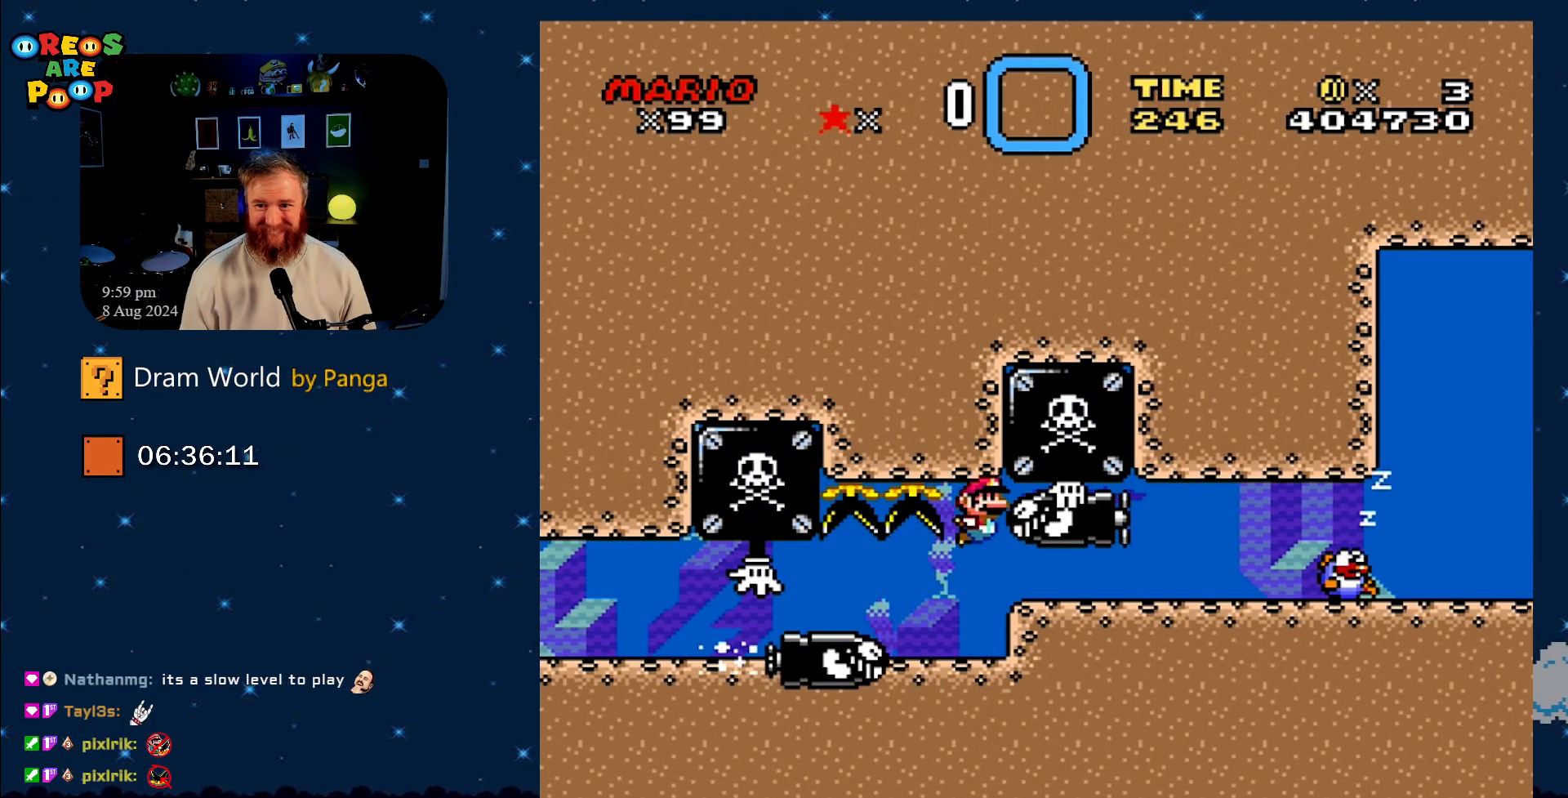
{"buttons": [], "events": [[133, "B", "up"], [200, "B", "down"], [317, "B", "up"], [384, "B", "down"], [500, "B", "up"]]}
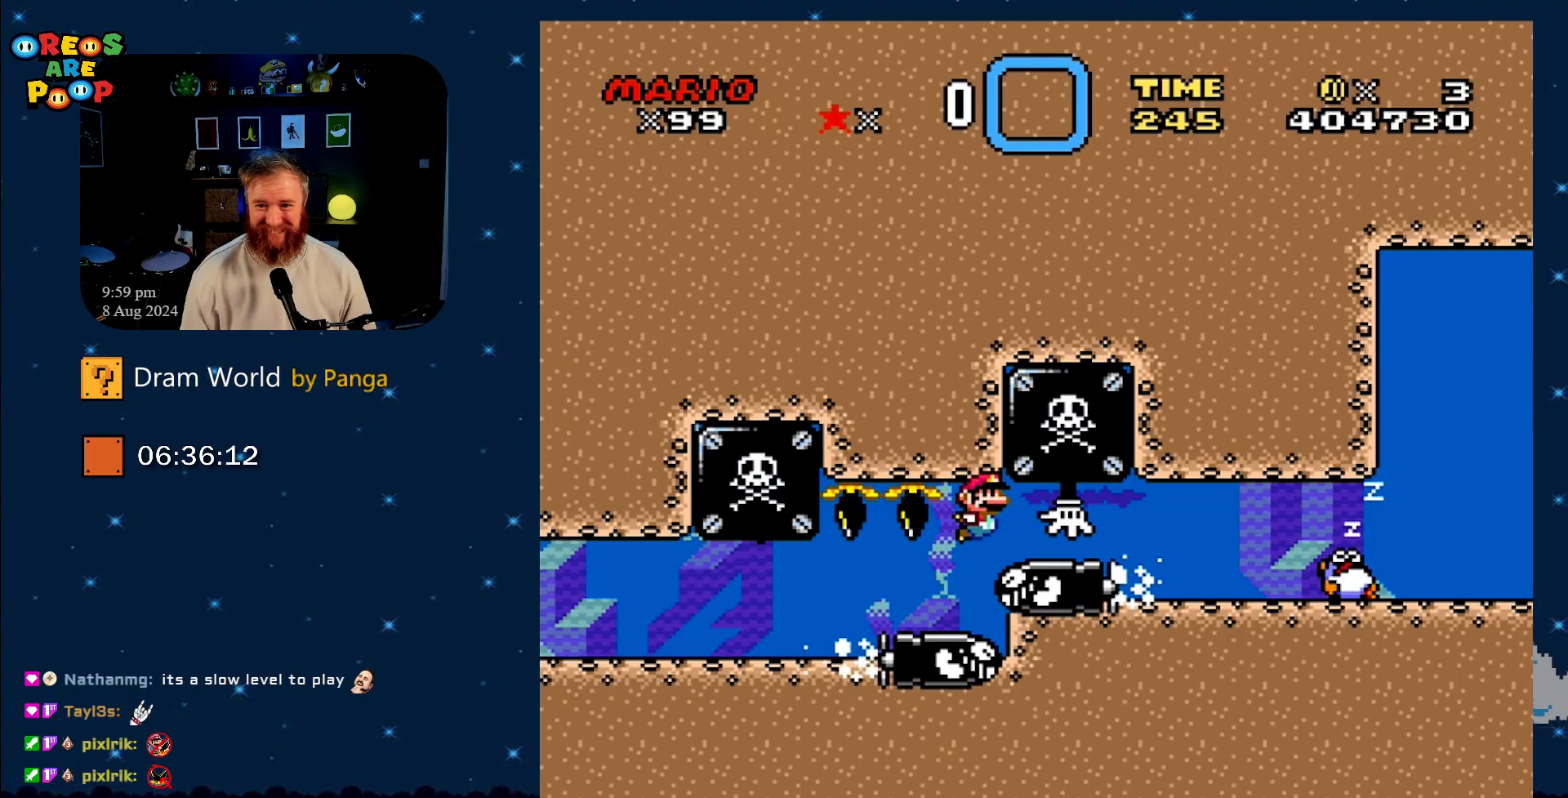
{"buttons": ["B"], "events": [[67, "B", "down"], [167, "B", "up"], [251, "B", "down"], [351, "B", "up"], [434, "B", "down"]]}
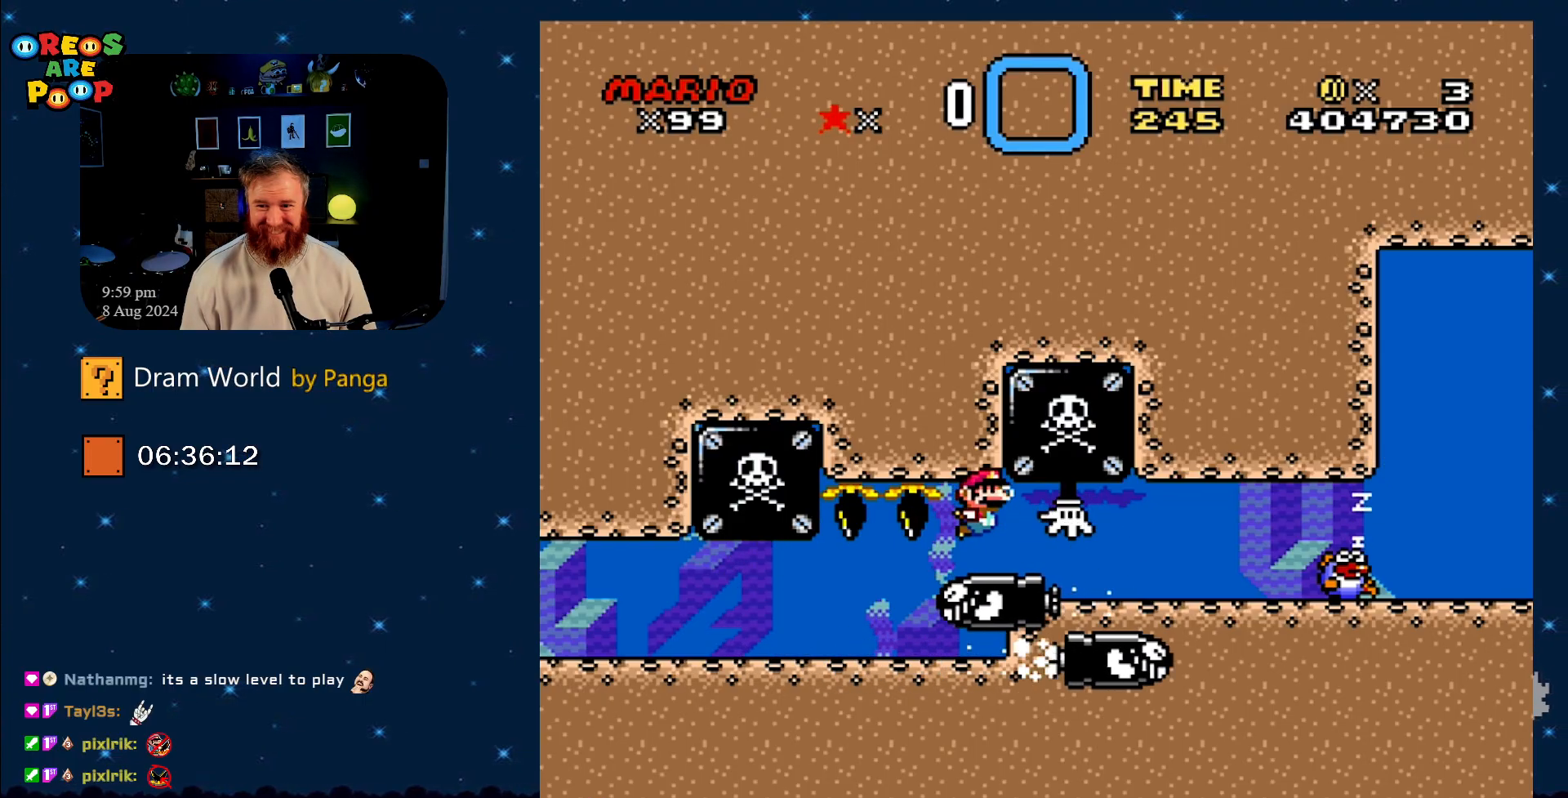
{"buttons": ["B"], "events": [[67, "B", "up"], [133, "B", "down"], [250, "B", "up"], [317, "B", "down"], [434, "B", "up"], [500, "B", "down"]]}
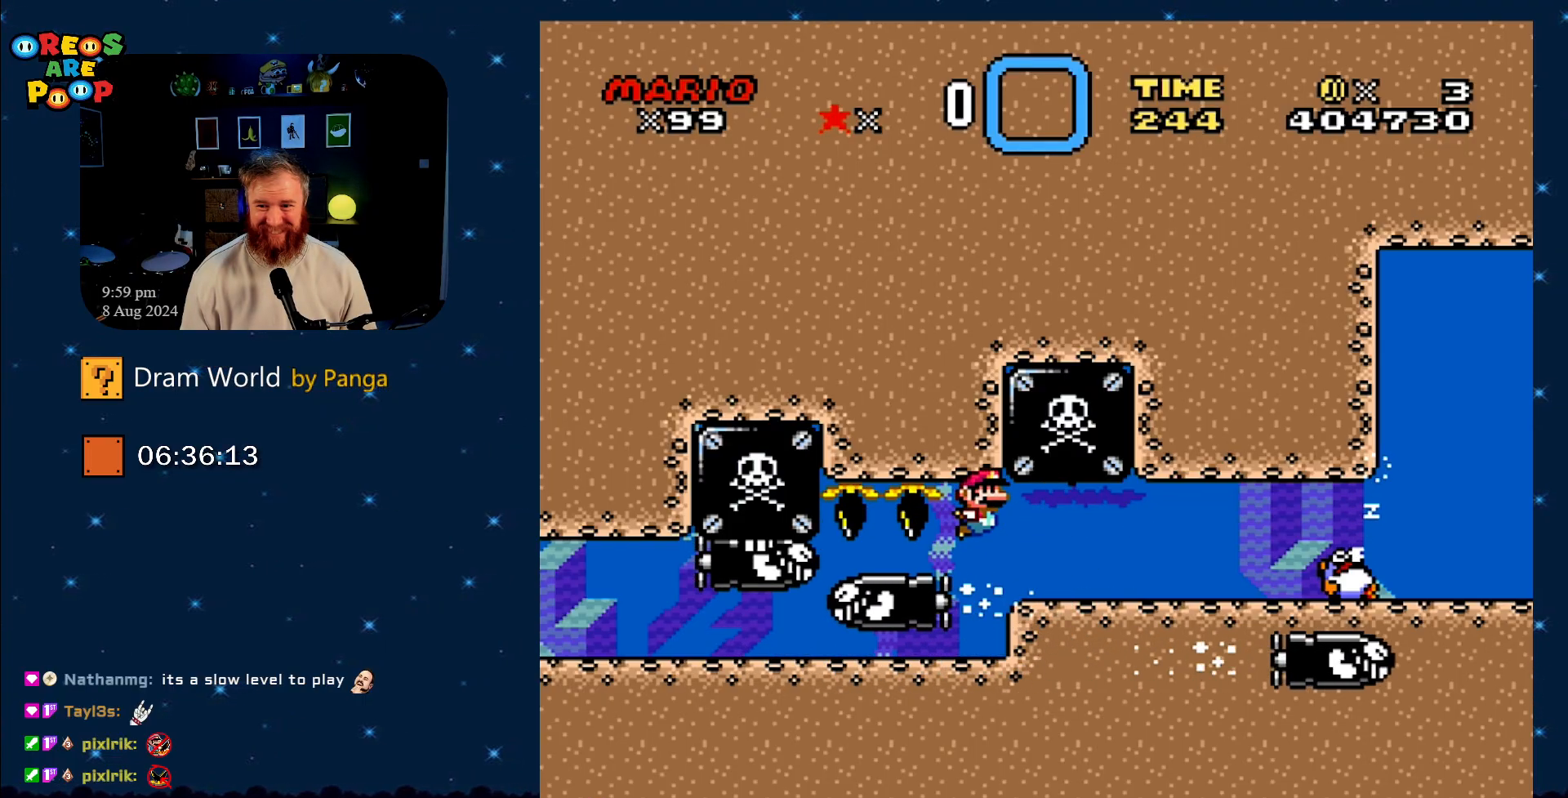
{"buttons": [], "events": [[134, "B", "up"], [184, "B", "down"], [301, "B", "up"], [351, "B", "down"], [484, "B", "up"]]}
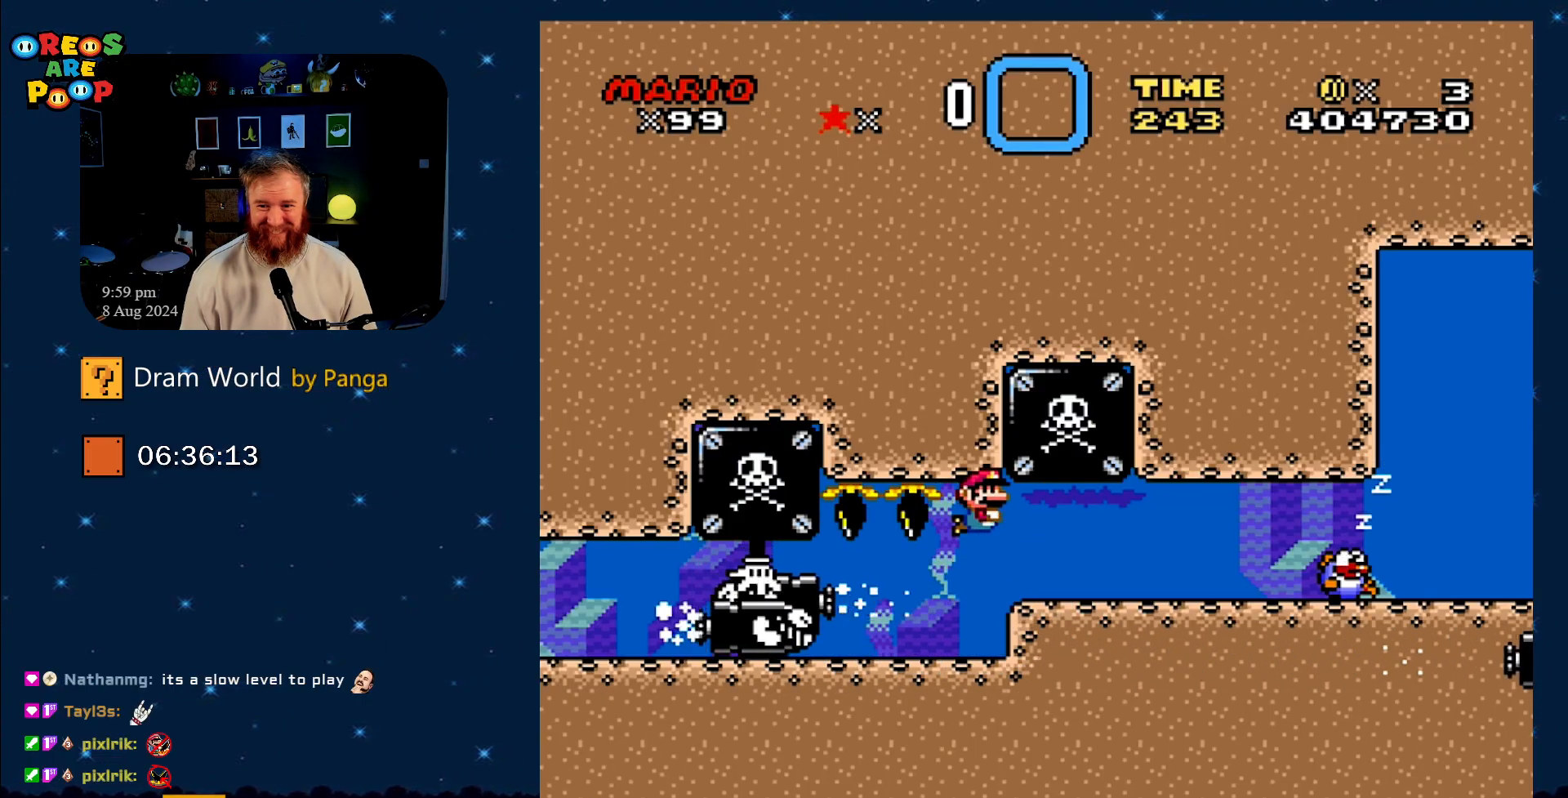
{"buttons": [], "events": [[67, "B", "down"], [133, "B", "up"]]}
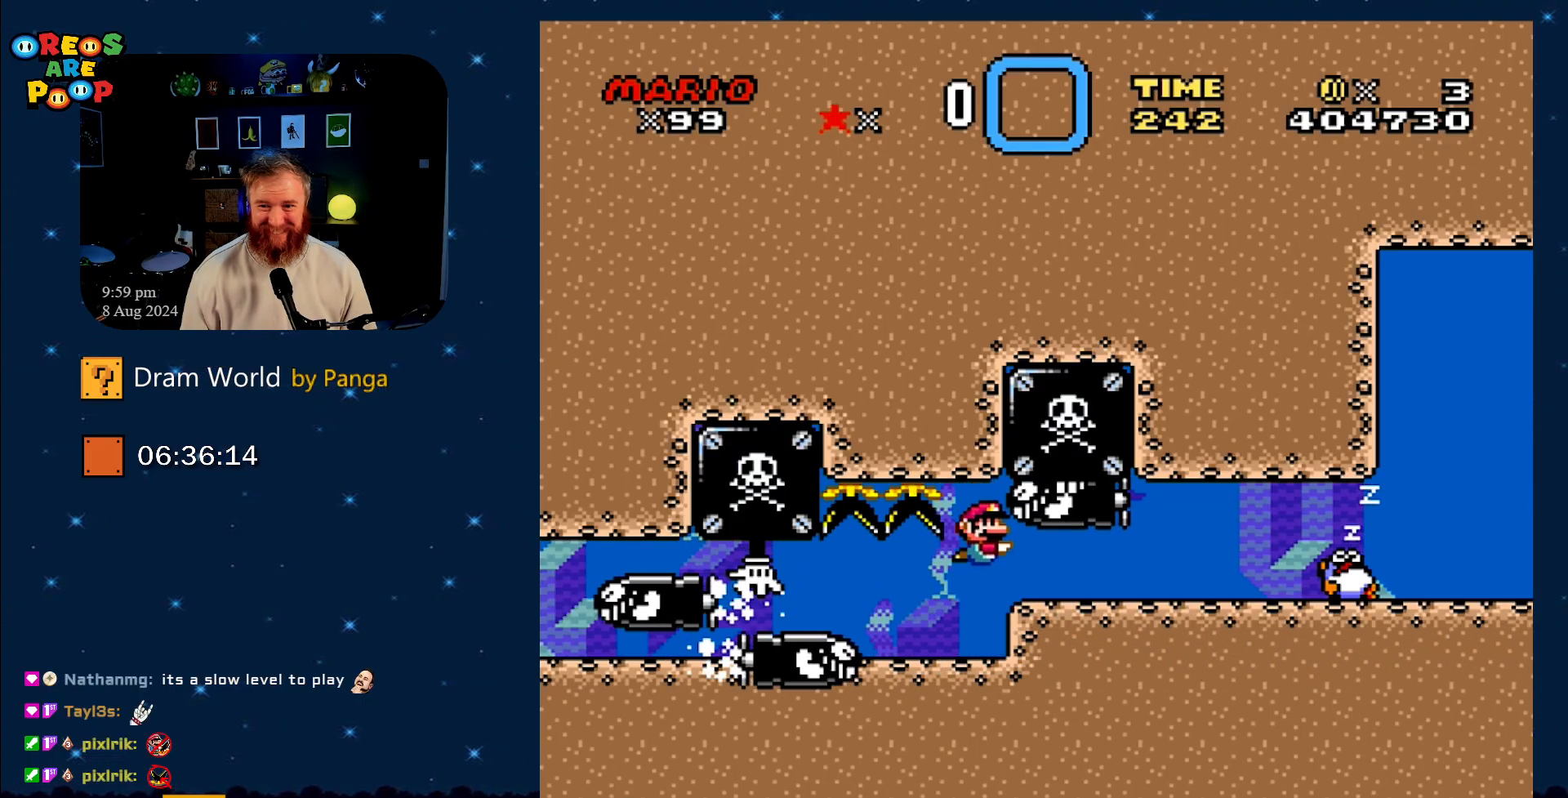
{"buttons": ["B"], "events": [[84, "B", "down"], [201, "B", "up"], [317, "B", "down"], [434, "B", "up"], [501, "B", "down"]]}
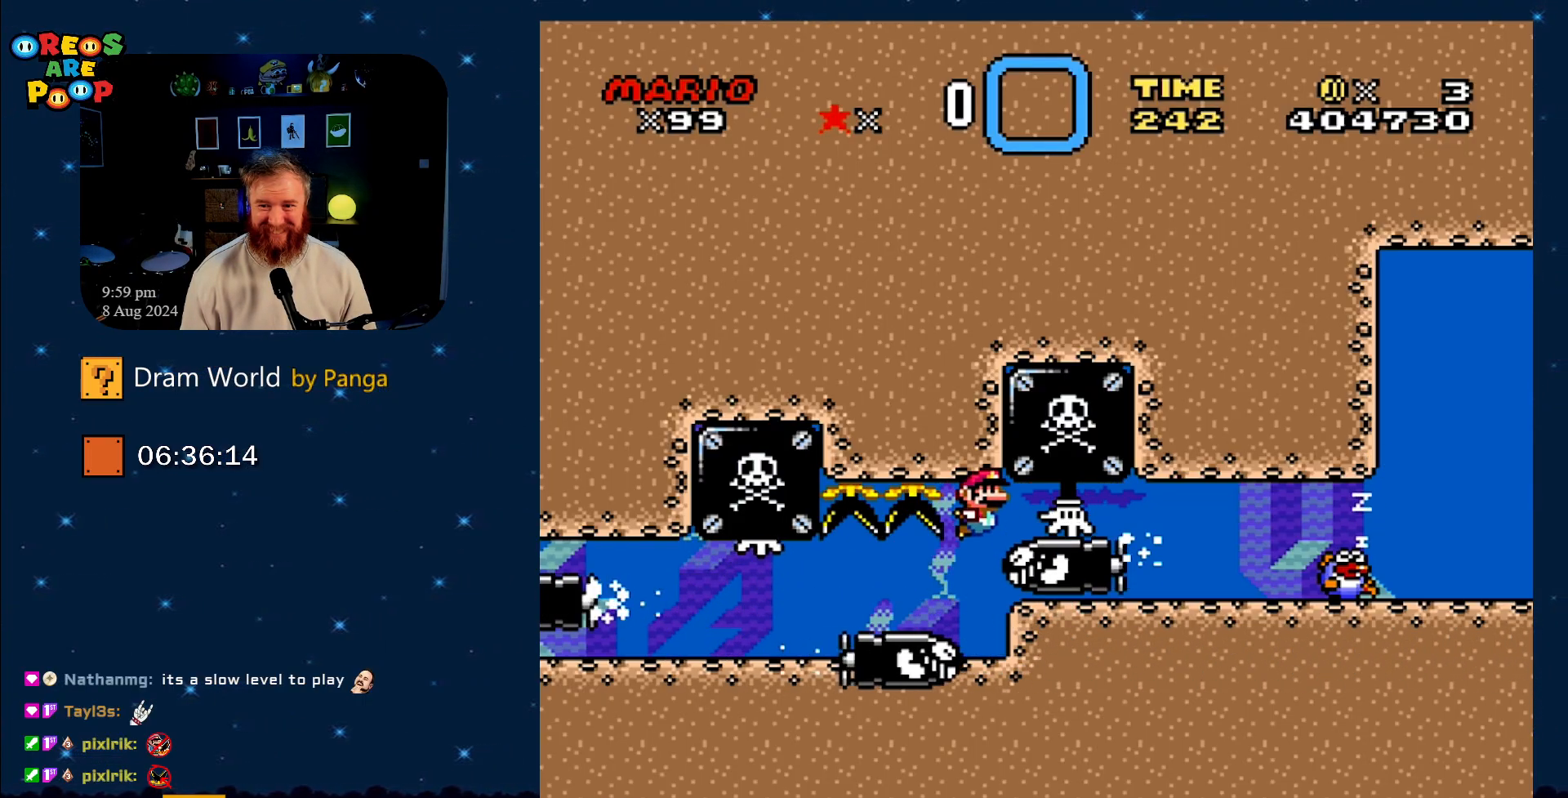
{"buttons": ["B"], "events": [[150, "B", "up"], [183, "B", "down"], [334, "B", "up"], [400, "B", "down"]]}
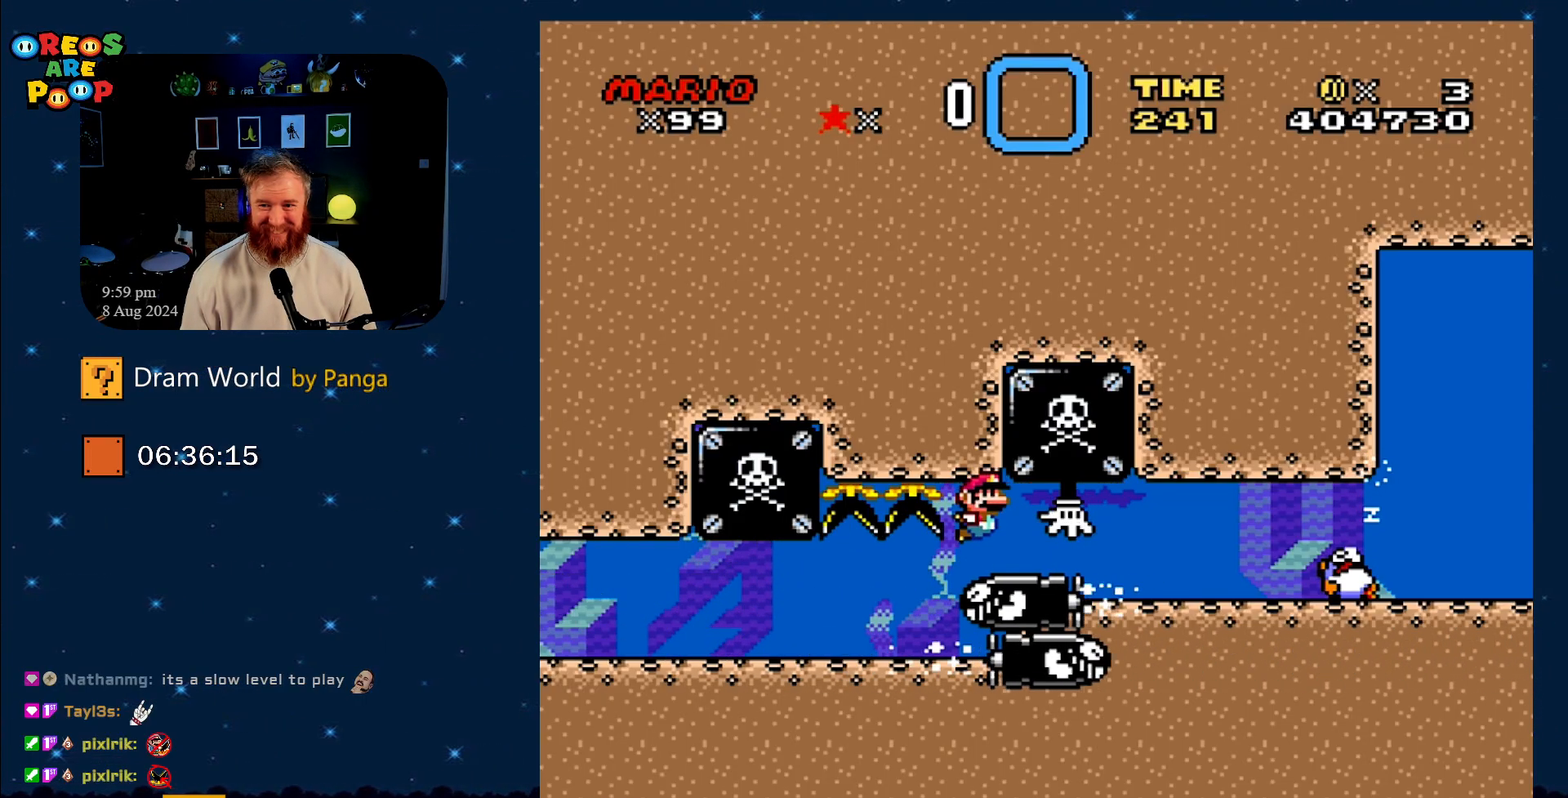
{"buttons": ["B"], "events": [[50, "B", "up"], [84, "B", "down"], [234, "B", "up"], [267, "B", "down"], [434, "B", "up"], [484, "B", "down"]]}
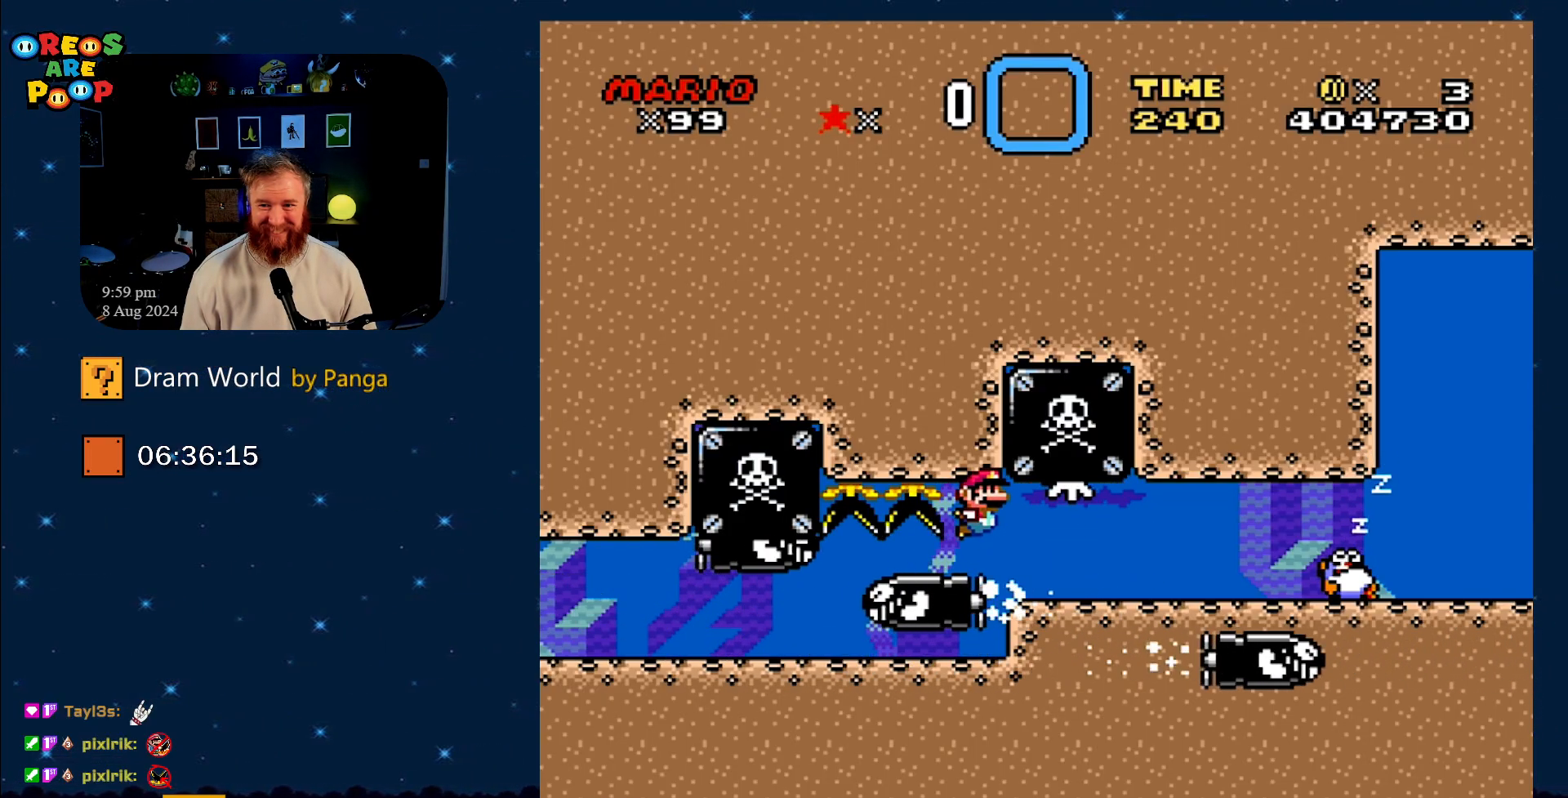
{"buttons": [], "events": [[100, "B", "up"], [183, "B", "down"], [283, "B", "up"]]}
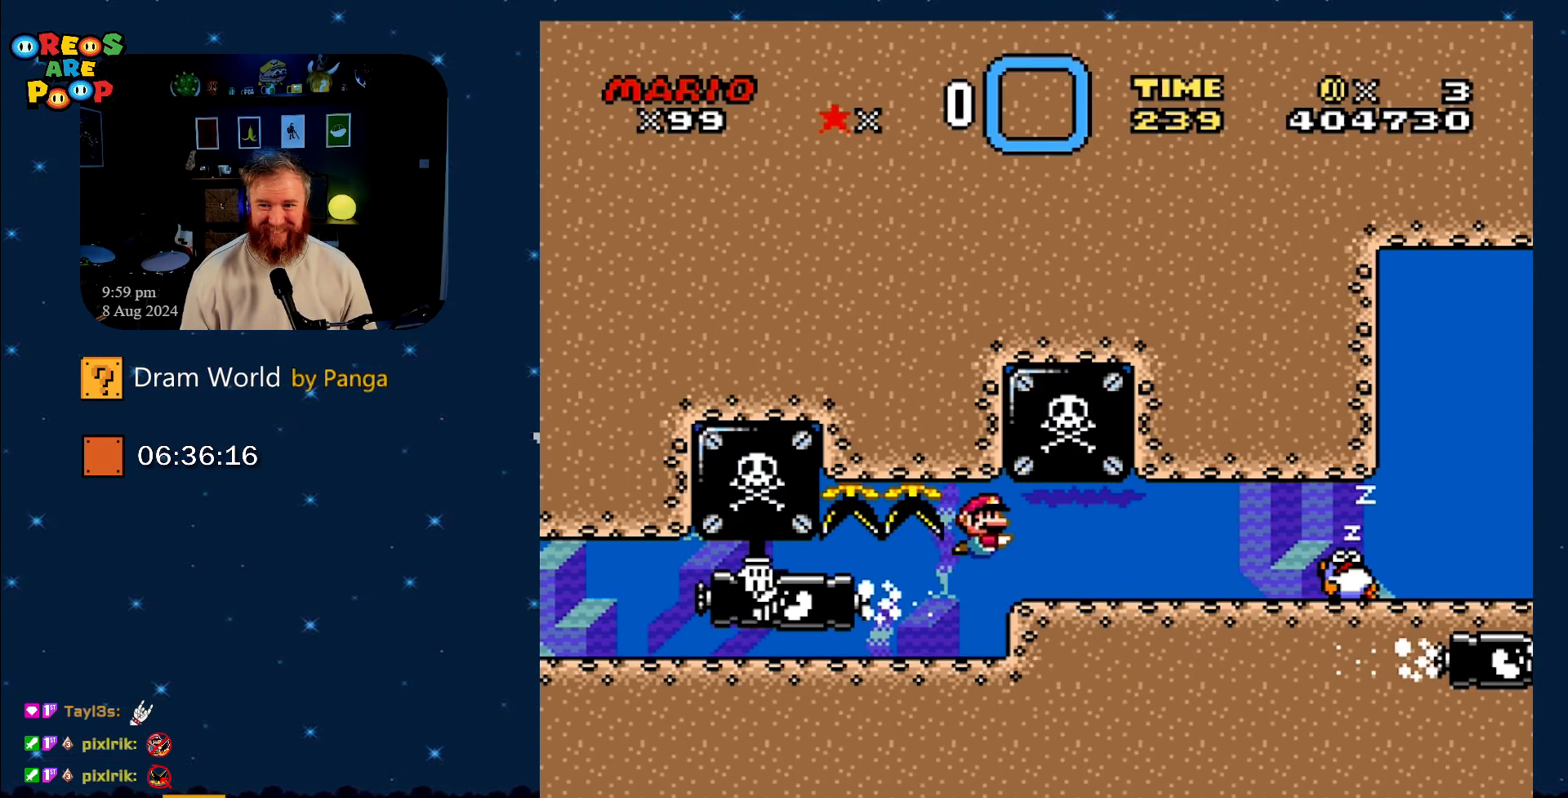
{"buttons": [], "events": []}
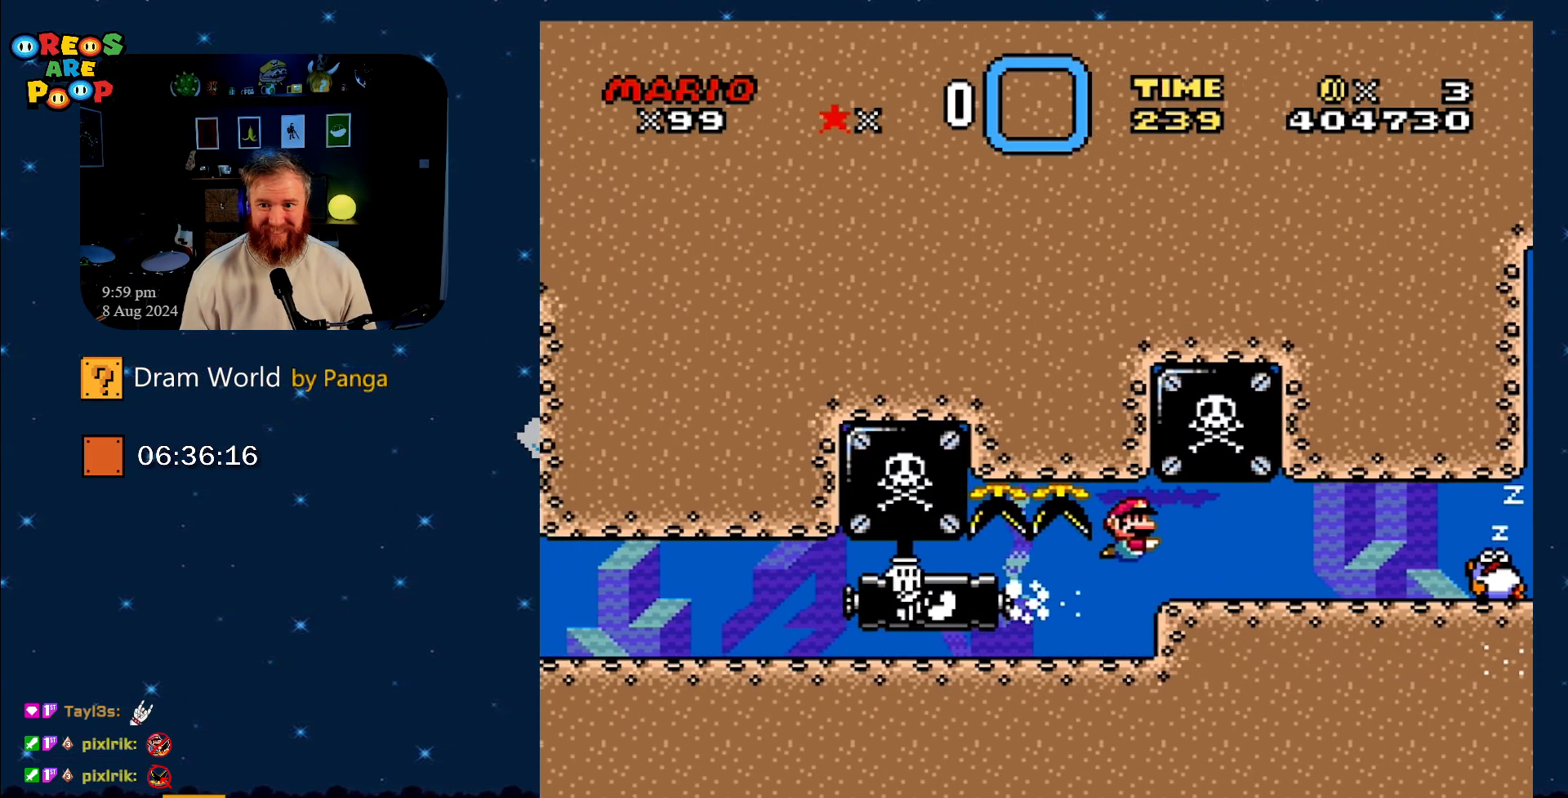
{"buttons": ["B"], "events": [[500, "B", "down"]]}
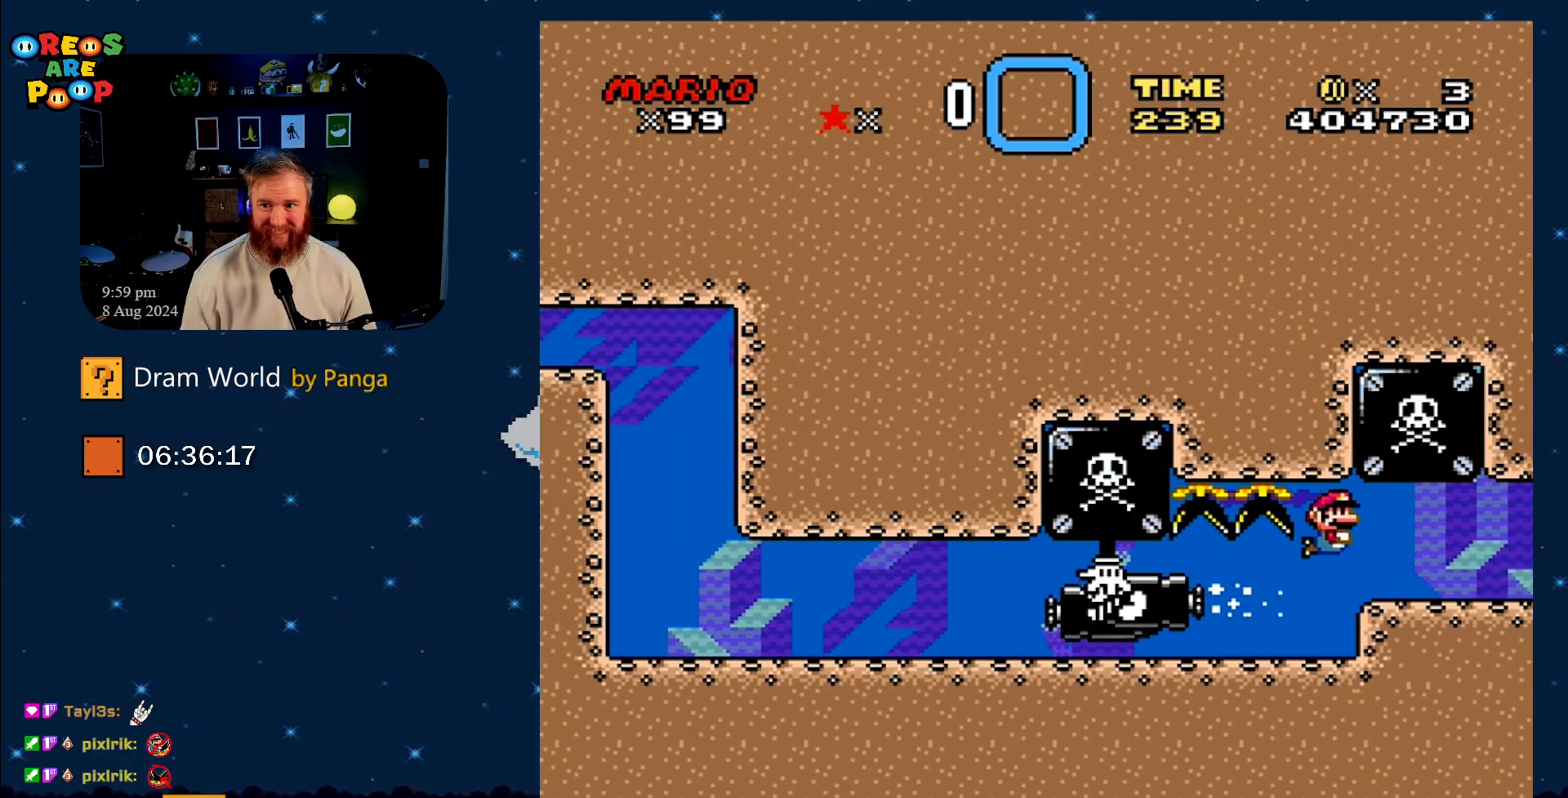
{"buttons": [], "events": [[134, "B", "up"], [201, "B", "down"], [284, "B", "up"], [384, "B", "down"], [501, "B", "up"]]}
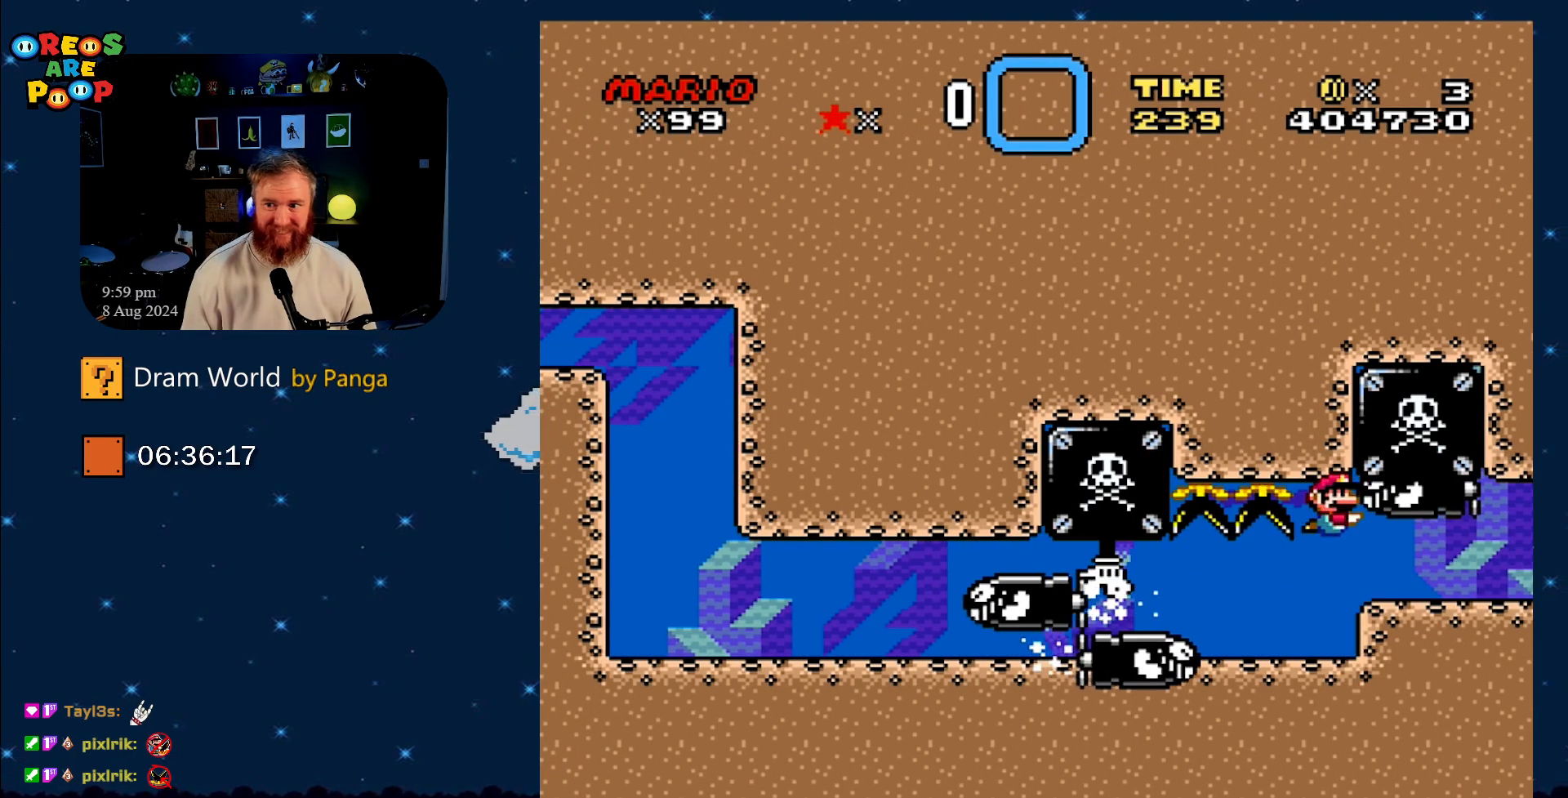
{"buttons": ["B"], "events": [[67, "B", "down"], [183, "B", "up"], [283, "B", "down"], [384, "B", "up"], [467, "B", "down"]]}
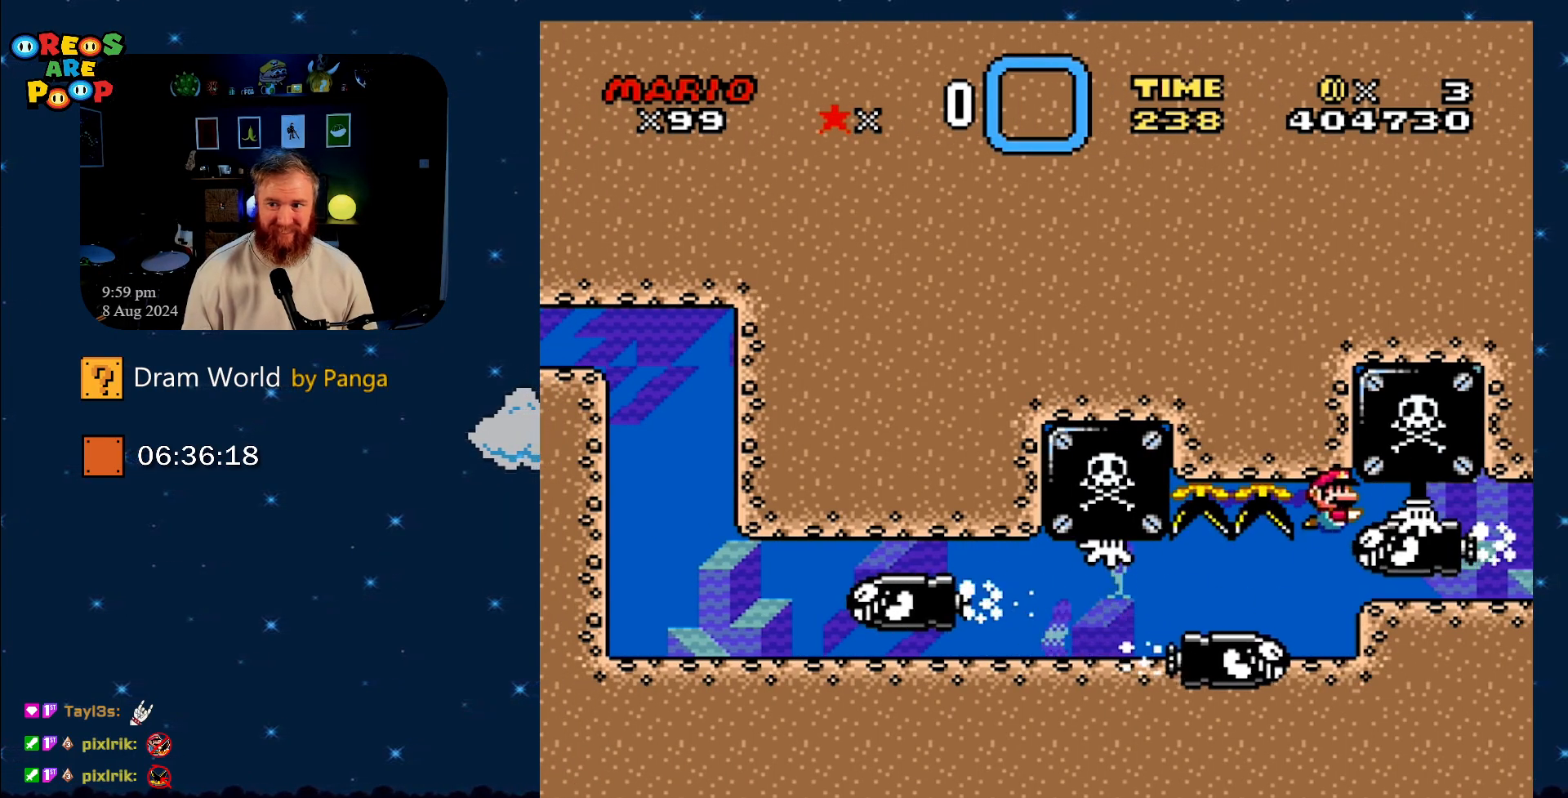
{"buttons": [], "events": [[100, "B", "up"], [167, "B", "down"], [251, "B", "up"], [351, "B", "down"], [451, "B", "up"]]}
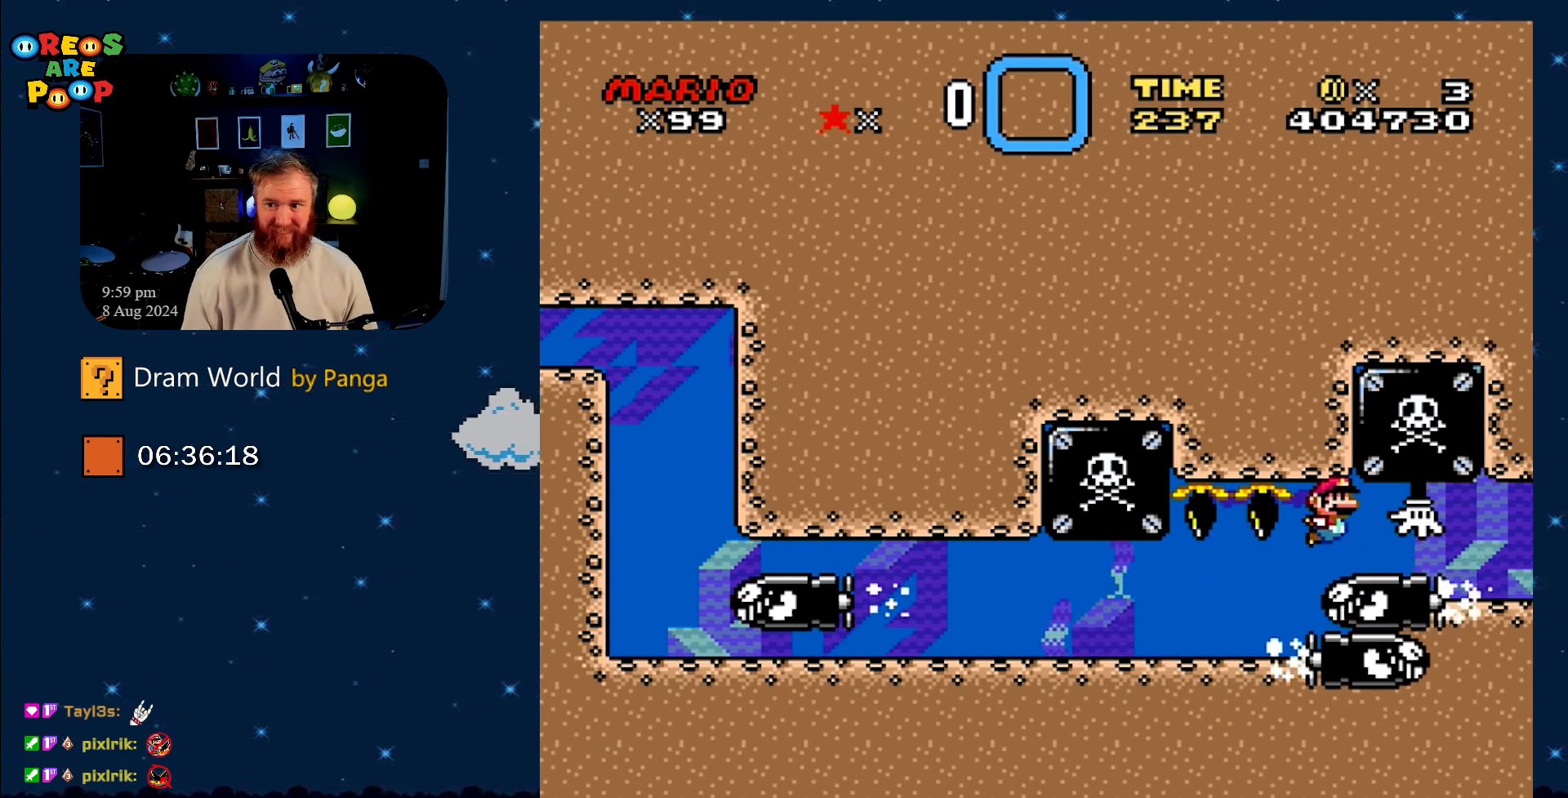
{"buttons": ["B"], "events": [[33, "B", "down"], [167, "B", "up"], [217, "B", "down"], [350, "B", "up"], [434, "B", "down"]]}
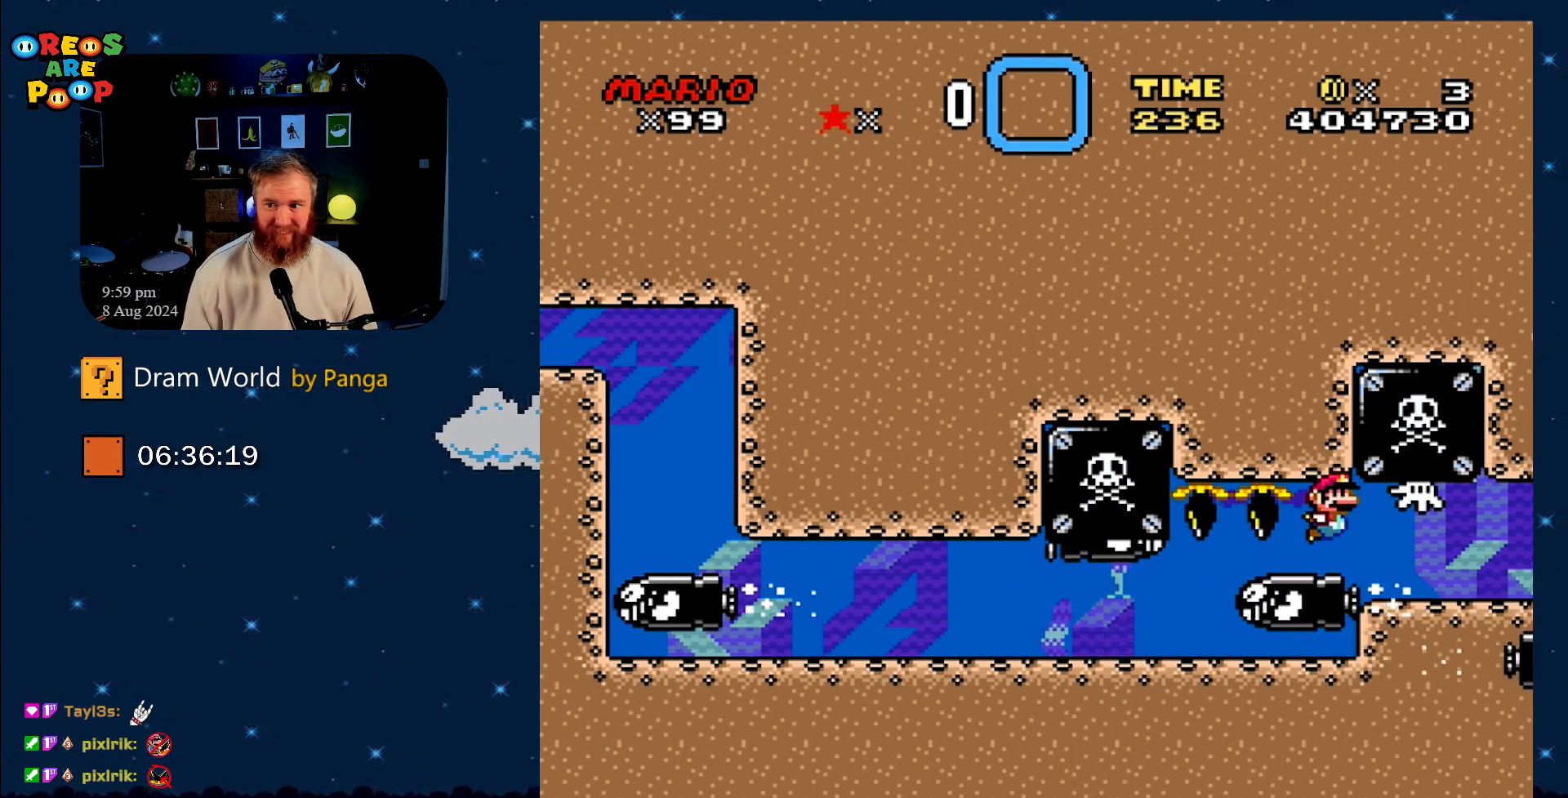
{"buttons": ["B"], "events": [[67, "B", "up"], [150, "B", "down"], [217, "B", "up"], [334, "B", "down"], [434, "B", "up"], [501, "B", "down"]]}
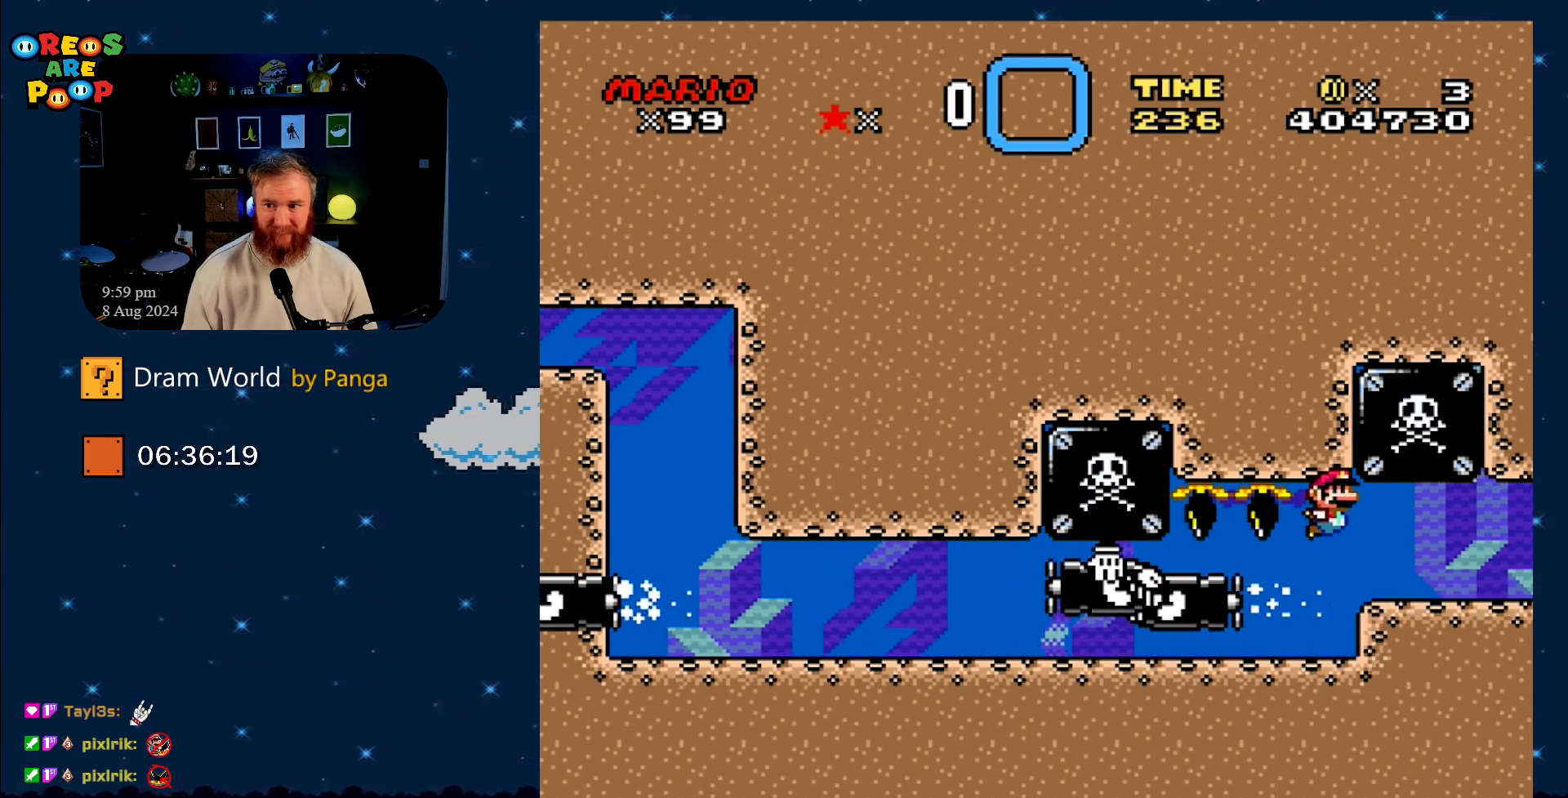
{"buttons": [], "events": [[117, "B", "up"], [200, "B", "down"], [267, "B", "up"], [333, "B", "down"], [467, "B", "up"]]}
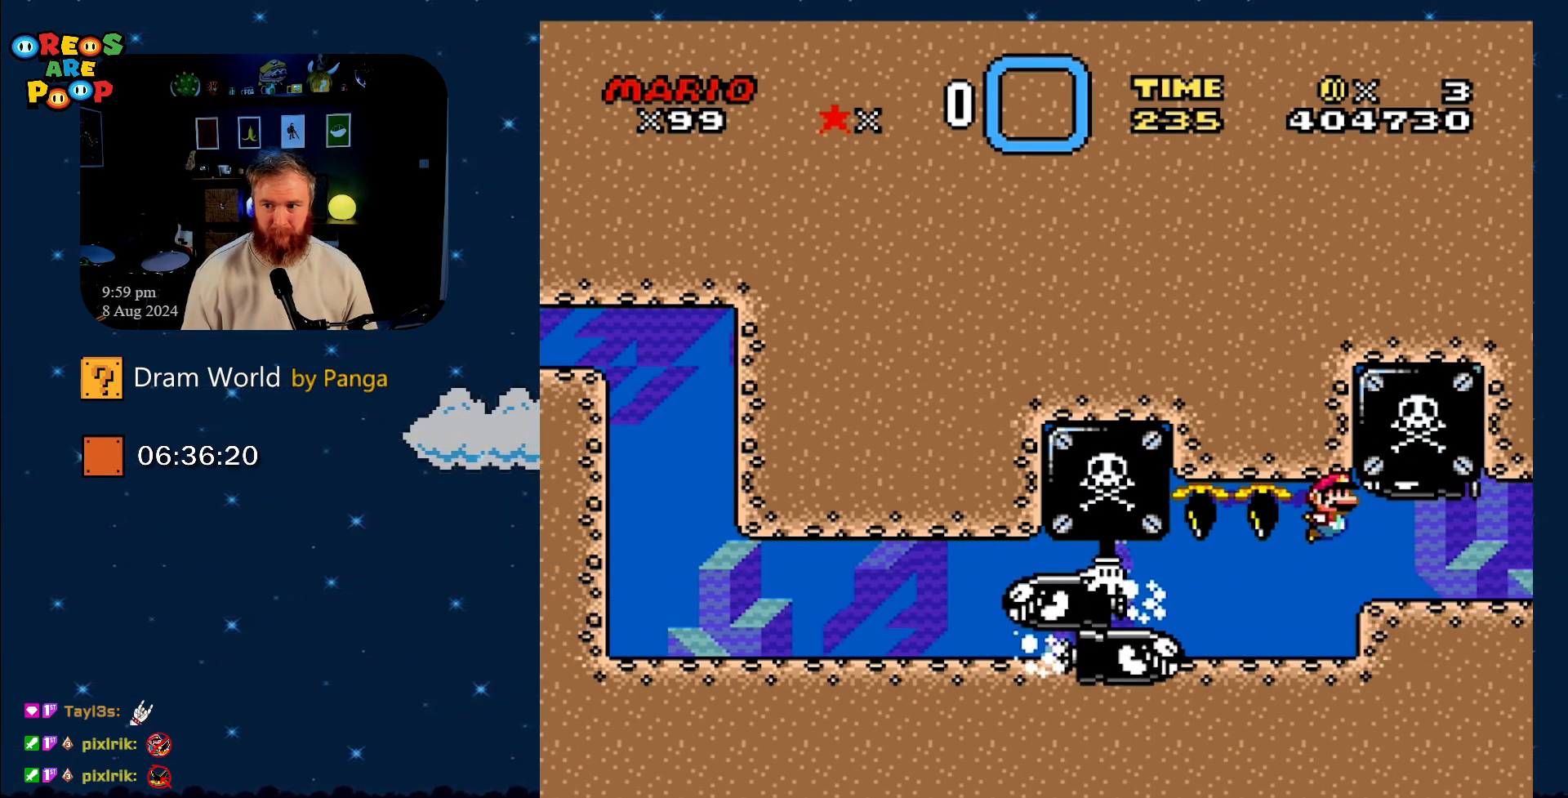
{"buttons": [], "events": [[17, "B", "down"], [117, "B", "up"], [217, "B", "down"], [317, "B", "up"], [401, "B", "down"], [501, "B", "up"]]}
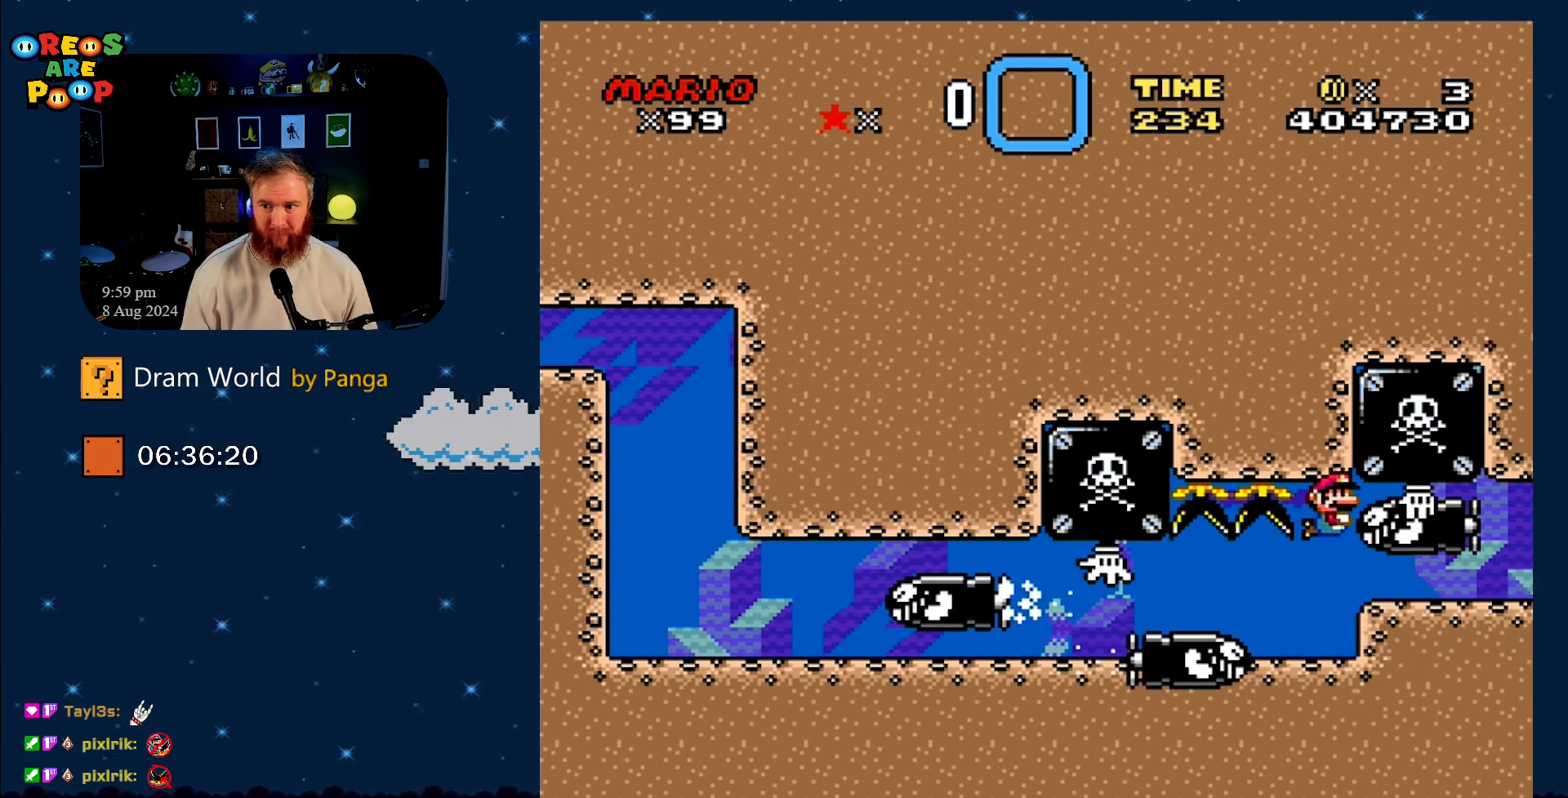
{"buttons": ["B", "DPAD_RIGHT"], "events": [[83, "B", "down"], [183, "B", "up"], [267, "B", "down"], [400, "B", "up"], [467, "B", "down"], [500, "DPAD_RIGHT", "down"]]}